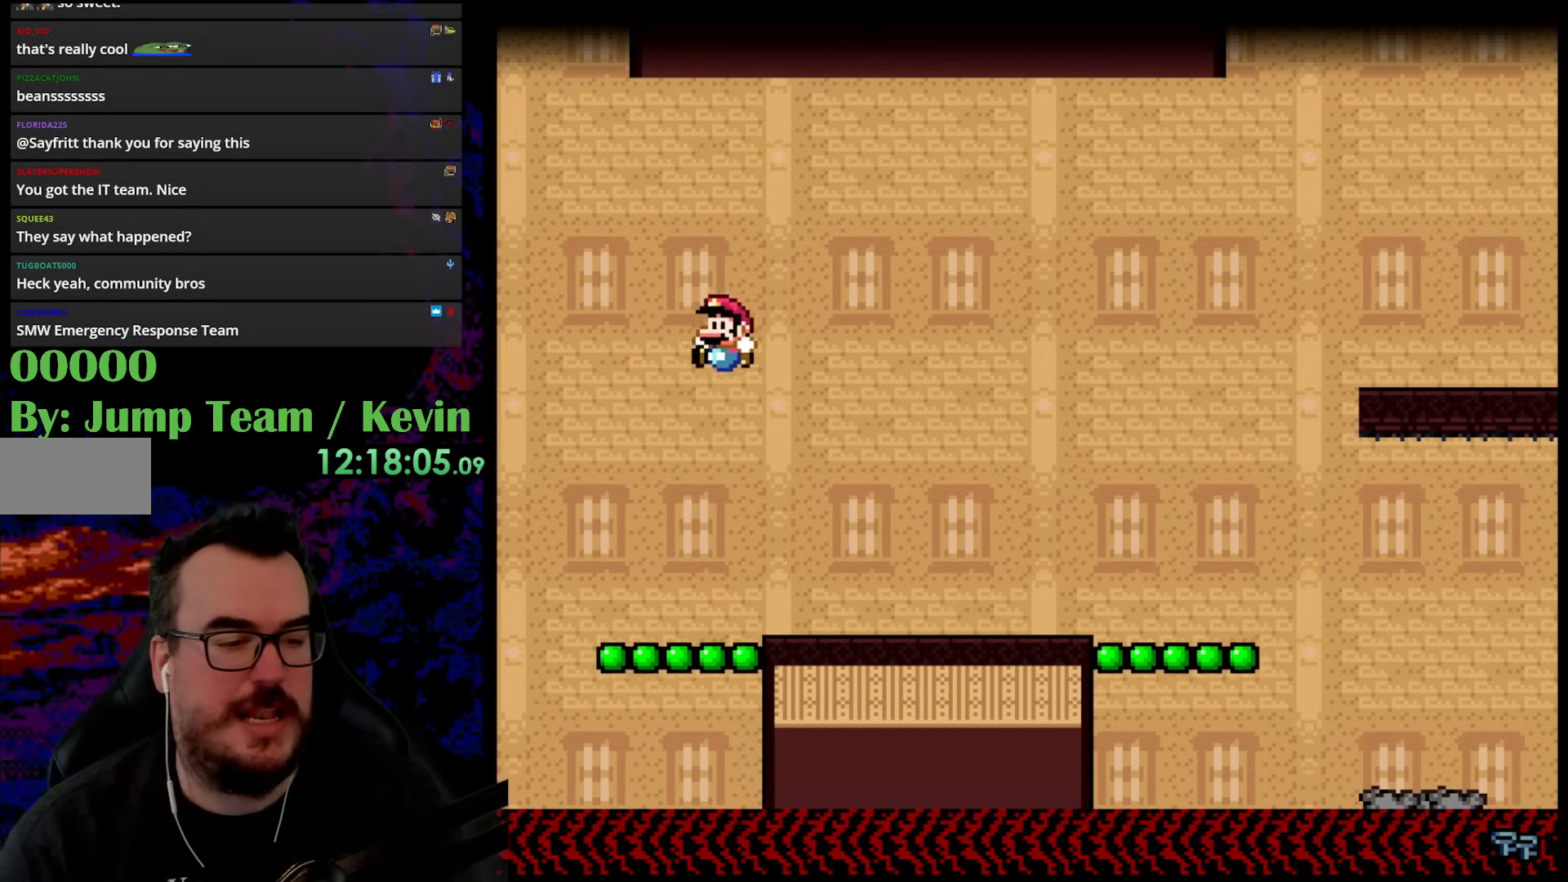
Gameplay with a controller (Nintendo layout); each line is a JSON object with the inputs held at the frame after it. "events" lists button and stick changes between this image and that frame as [ms after this image, input, new state], when the widget could be followed in between. Not read: L3 R3.
{"buttons": ["B", "Y", "DPAD_LEFT"], "events": [[117, "DPAD_LEFT", "up"], [133, "DPAD_RIGHT", "down"], [167, "B", "up"], [267, "DPAD_RIGHT", "up"], [350, "B", "down"], [483, "DPAD_LEFT", "down"]]}
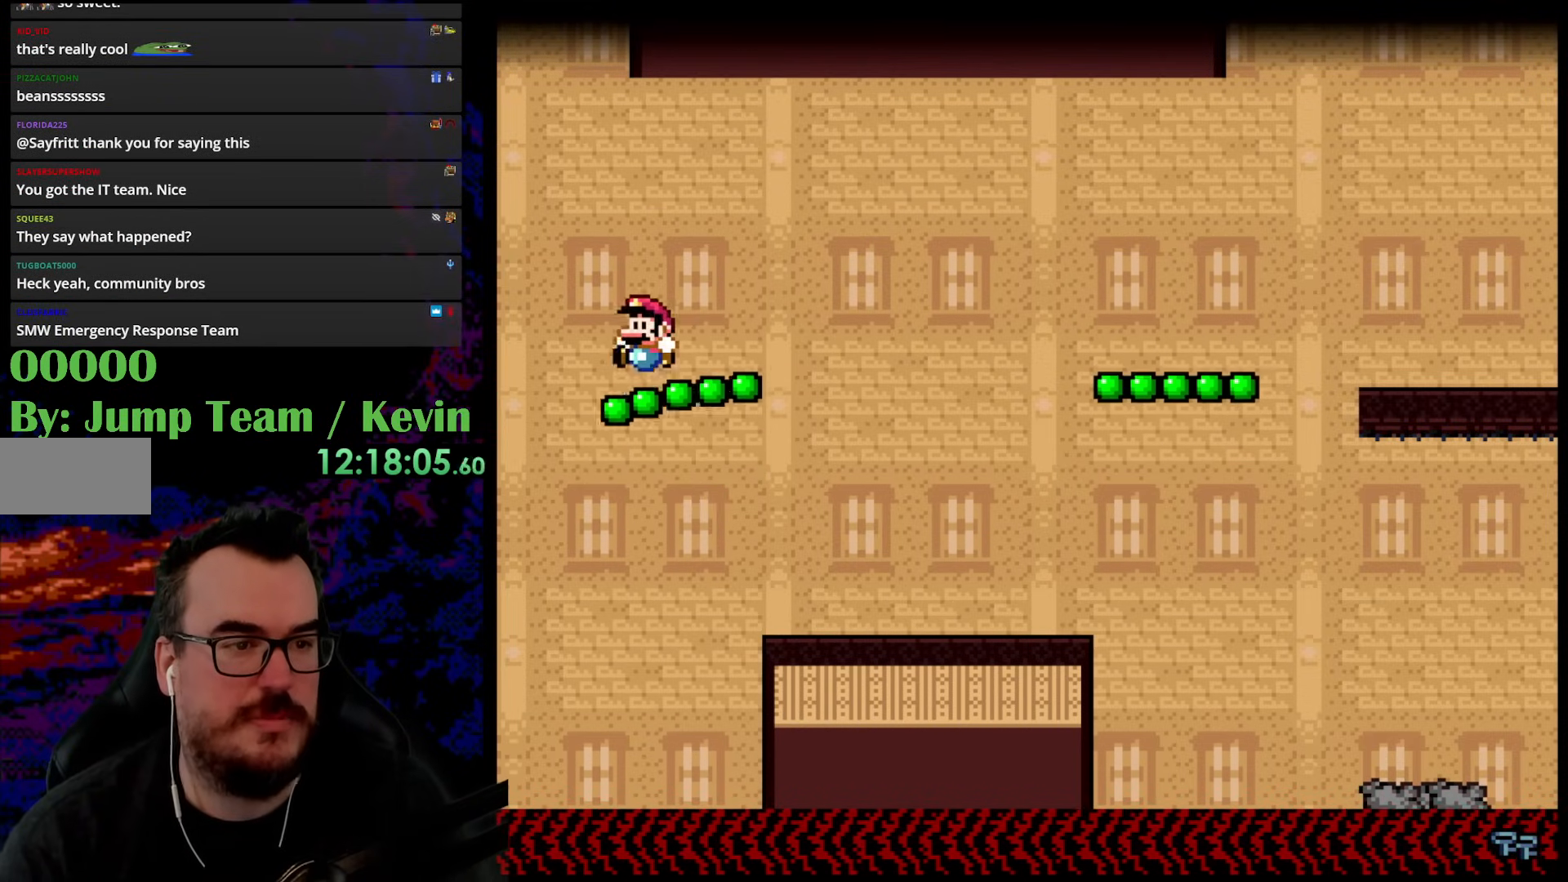
{"buttons": ["B", "Y", "DPAD_LEFT"], "events": [[67, "B", "up"], [317, "B", "down"]]}
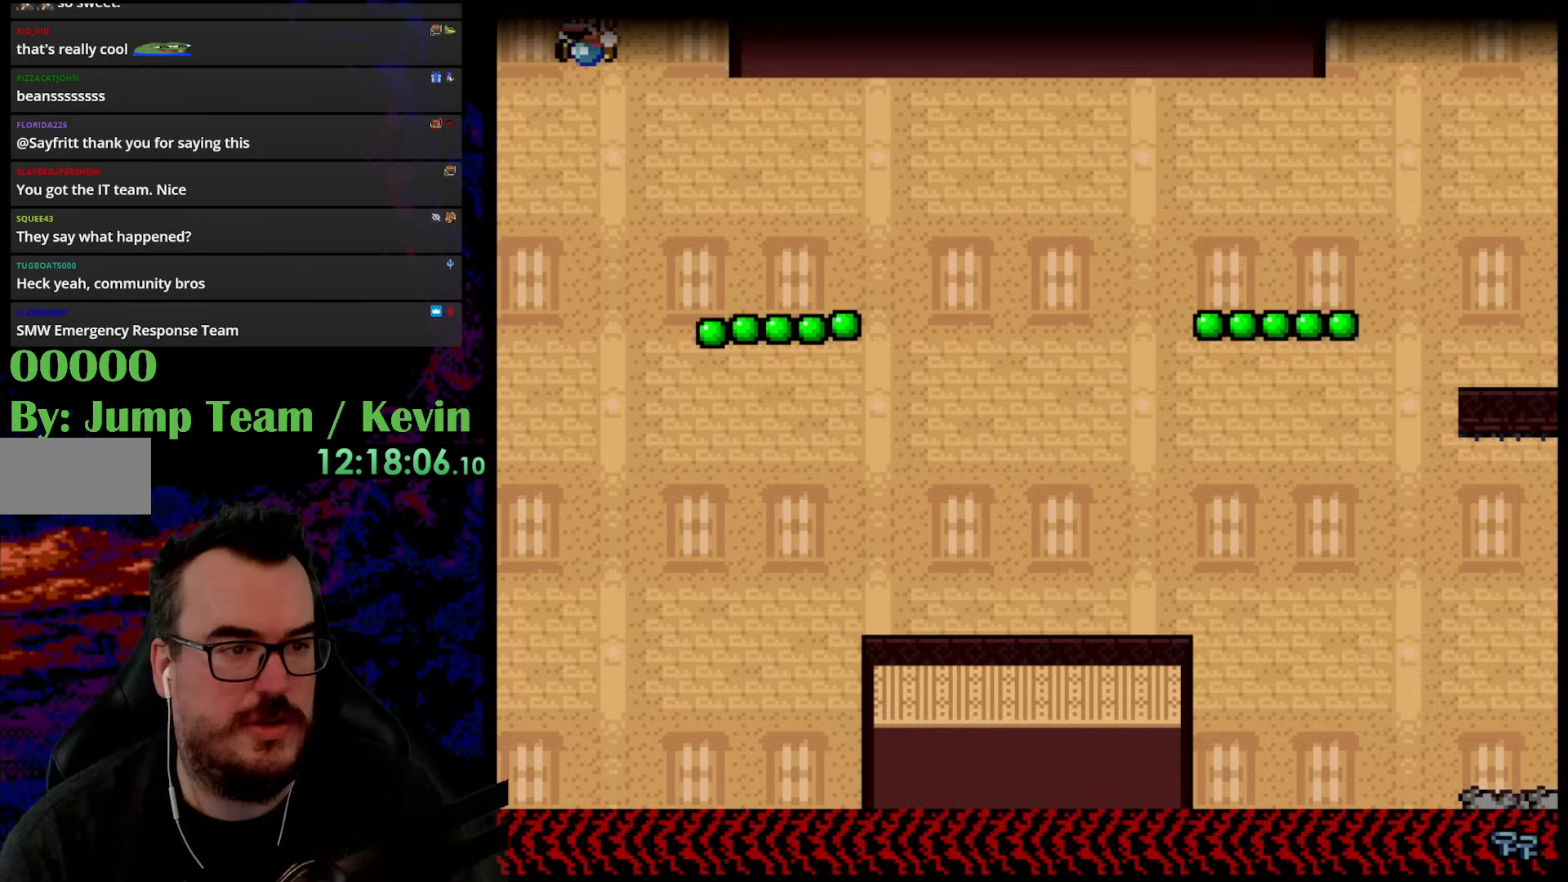
{"buttons": ["B", "Y", "DPAD_LEFT"], "events": []}
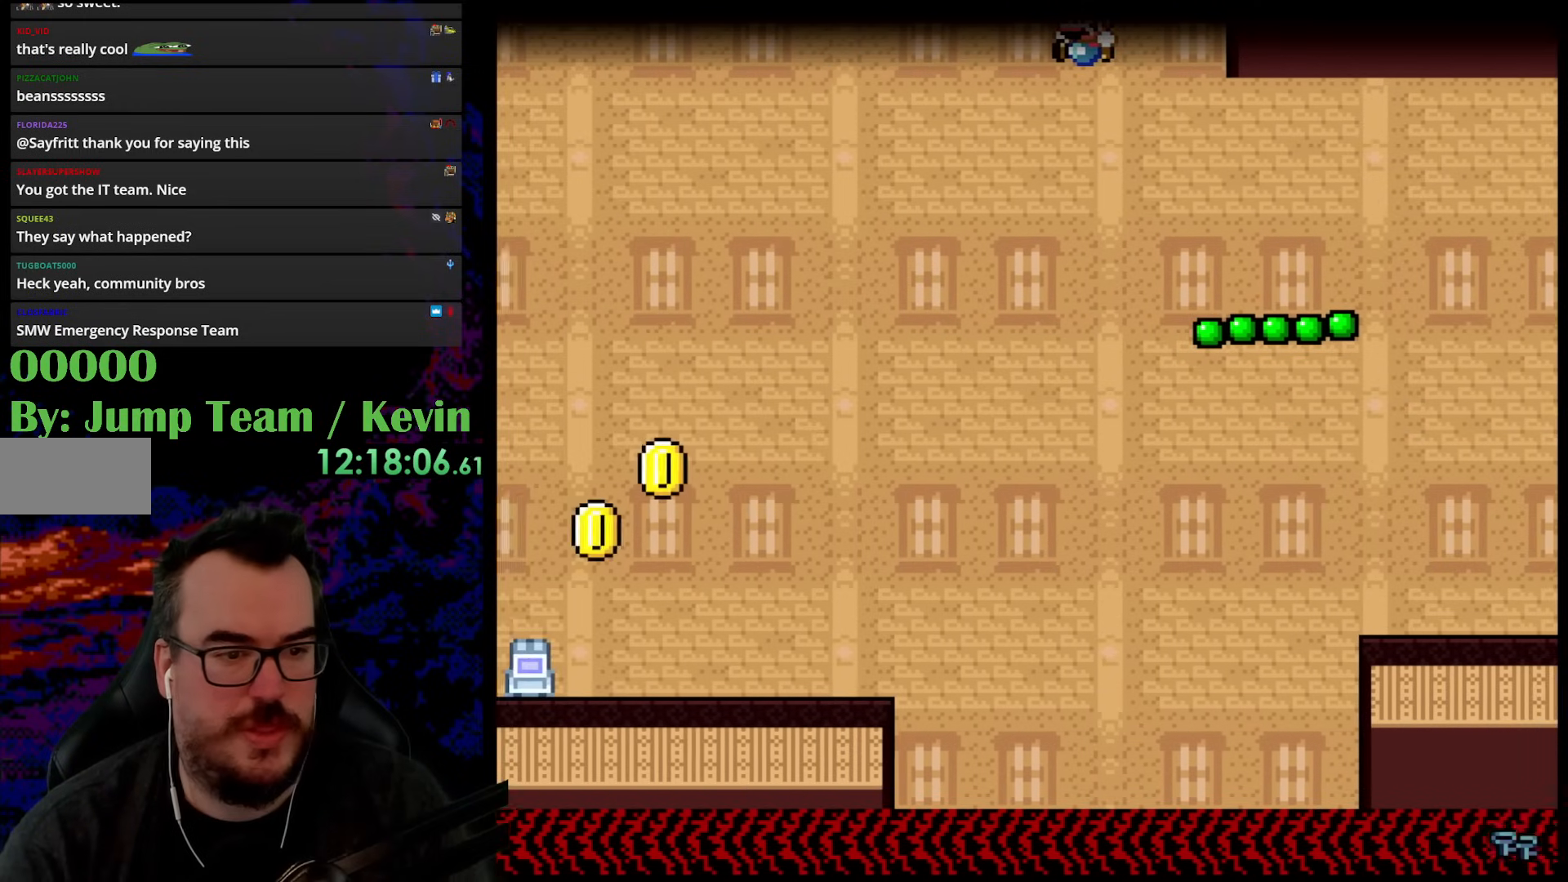
{"buttons": ["Y", "DPAD_LEFT"], "events": [[233, "B", "up"]]}
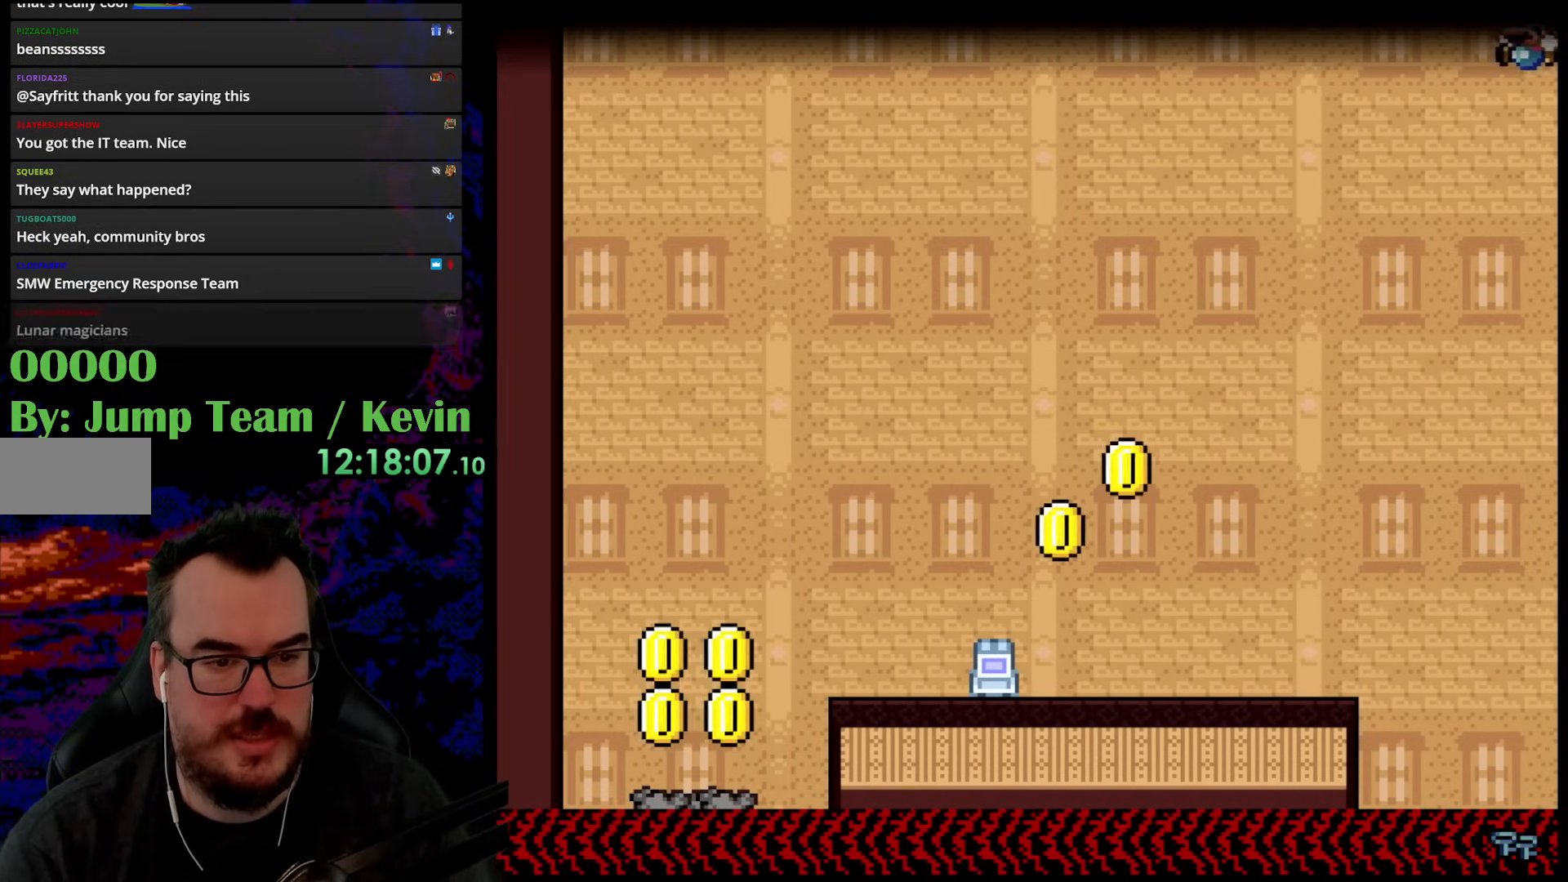
{"buttons": ["Y", "DPAD_LEFT"], "events": []}
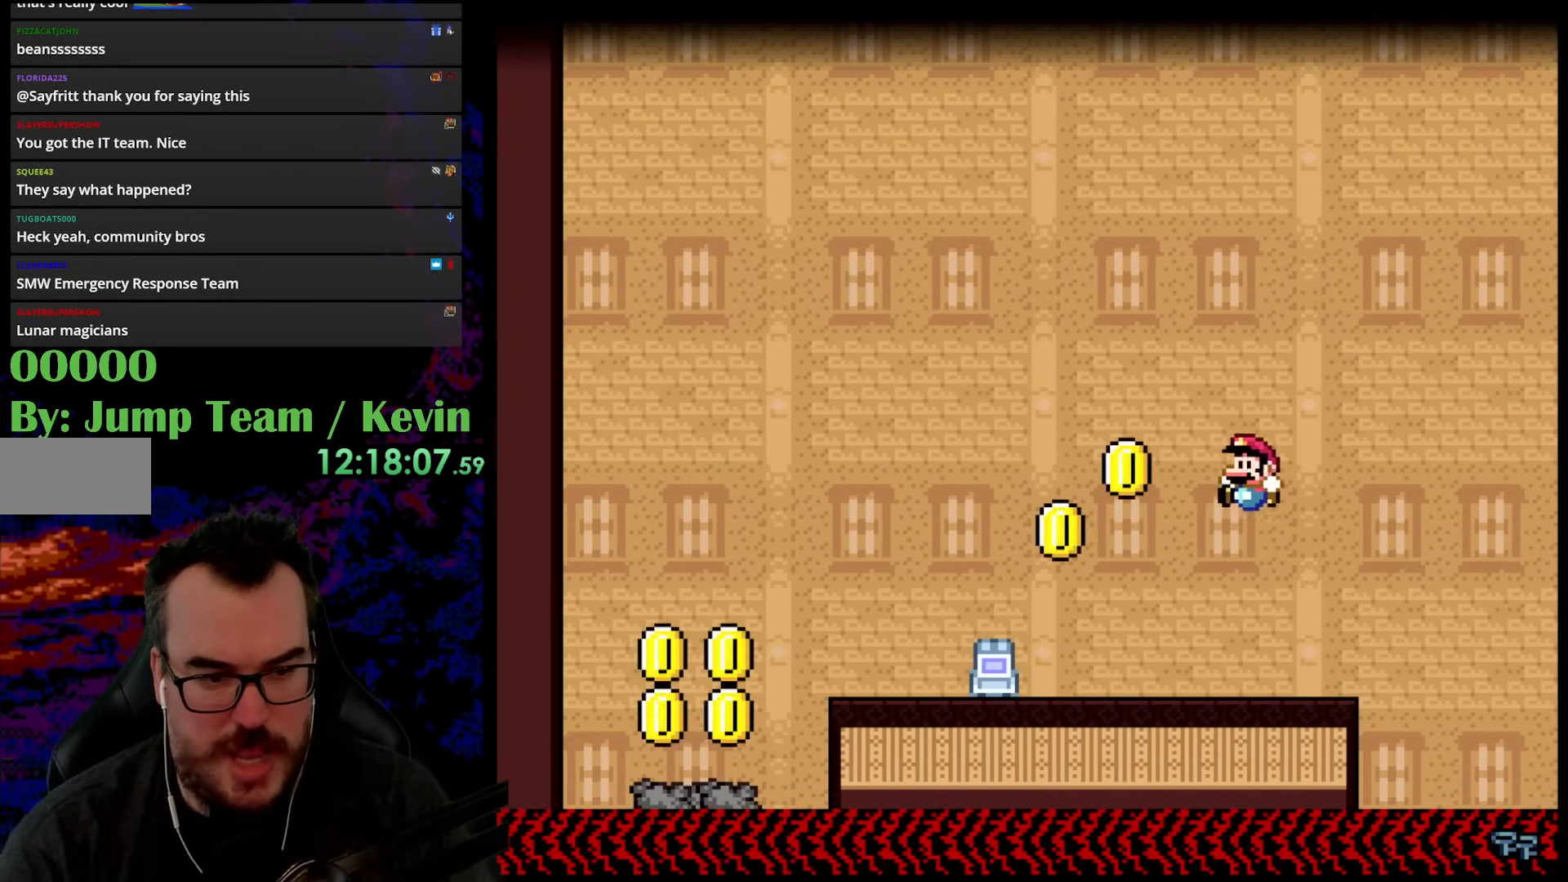
{"buttons": ["Y", "DPAD_LEFT"], "events": [[17, "DPAD_LEFT", "up"], [100, "DPAD_RIGHT", "down"], [217, "DPAD_DOWN", "down"], [217, "DPAD_RIGHT", "up"], [250, "DPAD_DOWN", "up"], [250, "DPAD_LEFT", "down"], [300, "B", "down"], [483, "B", "up"]]}
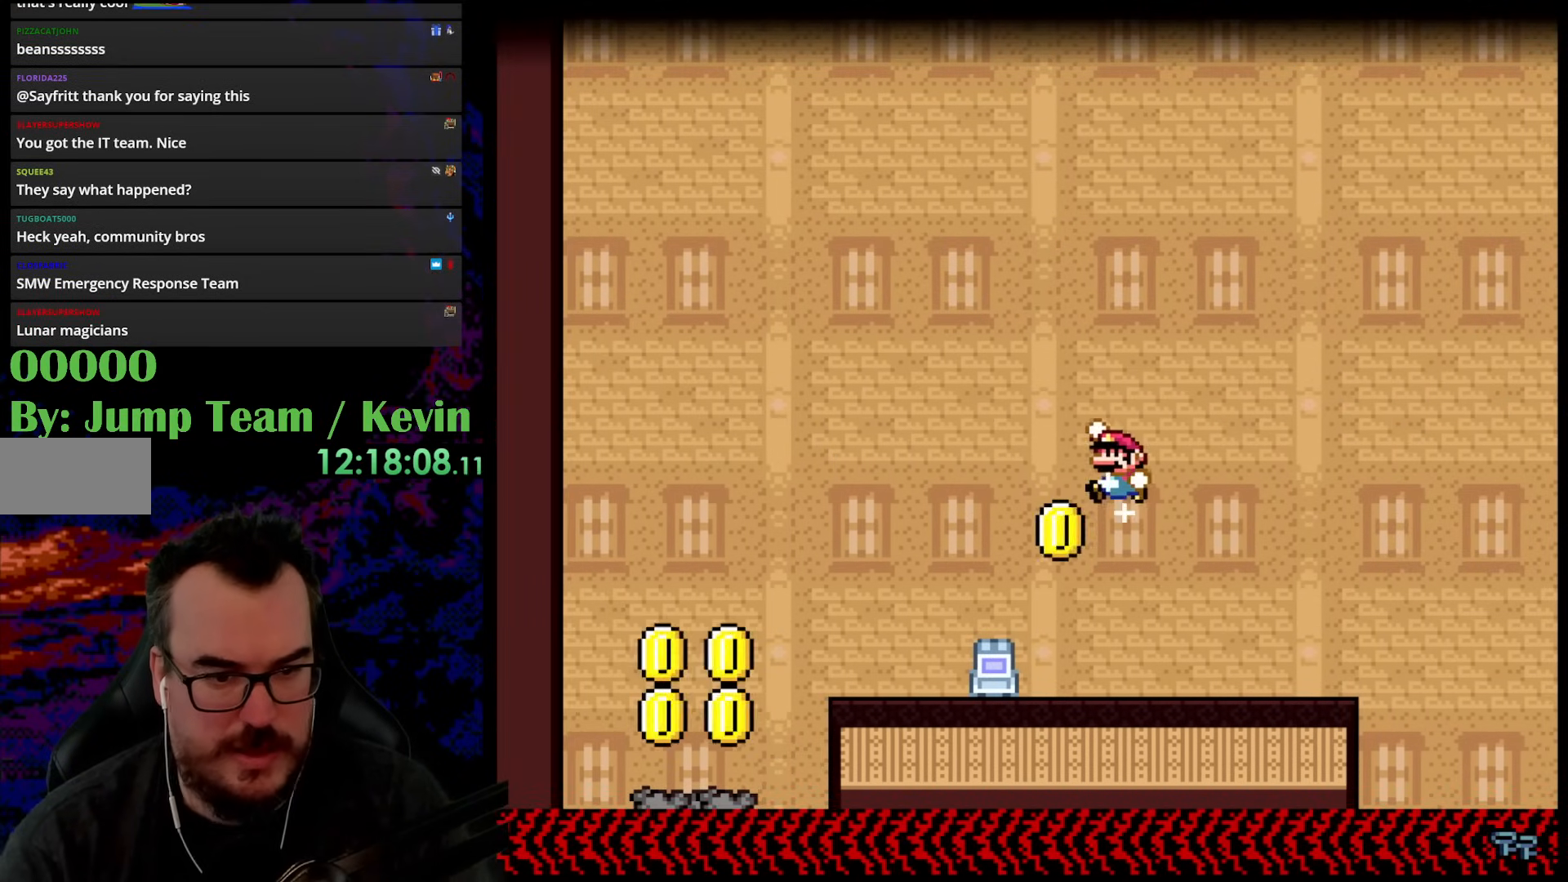
{"buttons": ["Y", "DPAD_LEFT"], "events": [[200, "DPAD_LEFT", "up"], [233, "DPAD_RIGHT", "down"], [400, "DPAD_RIGHT", "up"], [467, "DPAD_LEFT", "down"]]}
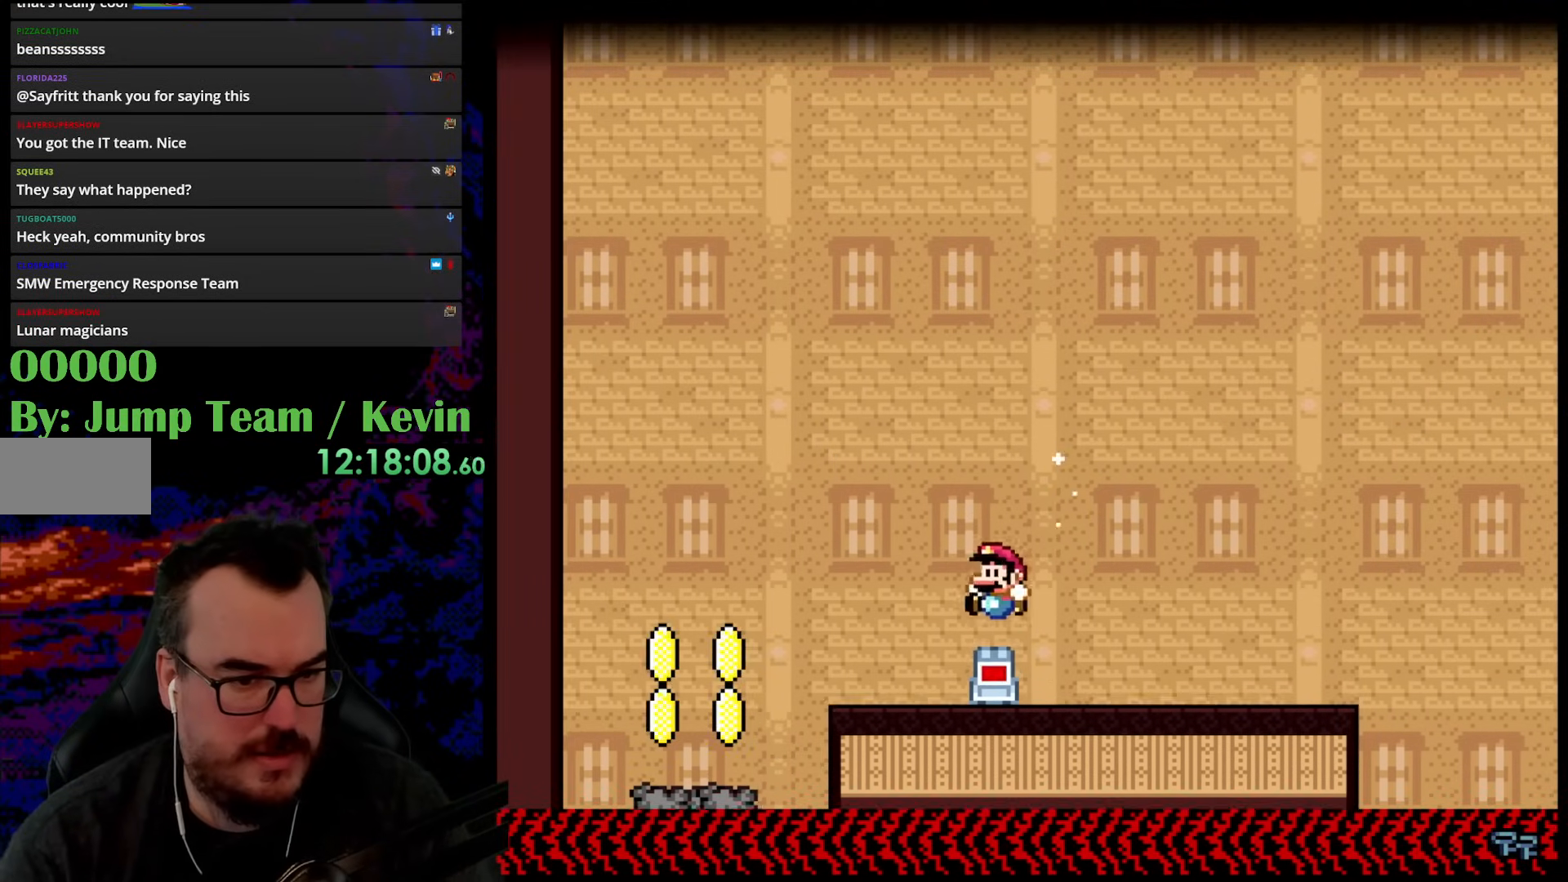
{"buttons": ["Y", "DPAD_RIGHT"], "events": [[417, "DPAD_LEFT", "up"], [417, "DPAD_RIGHT", "down"]]}
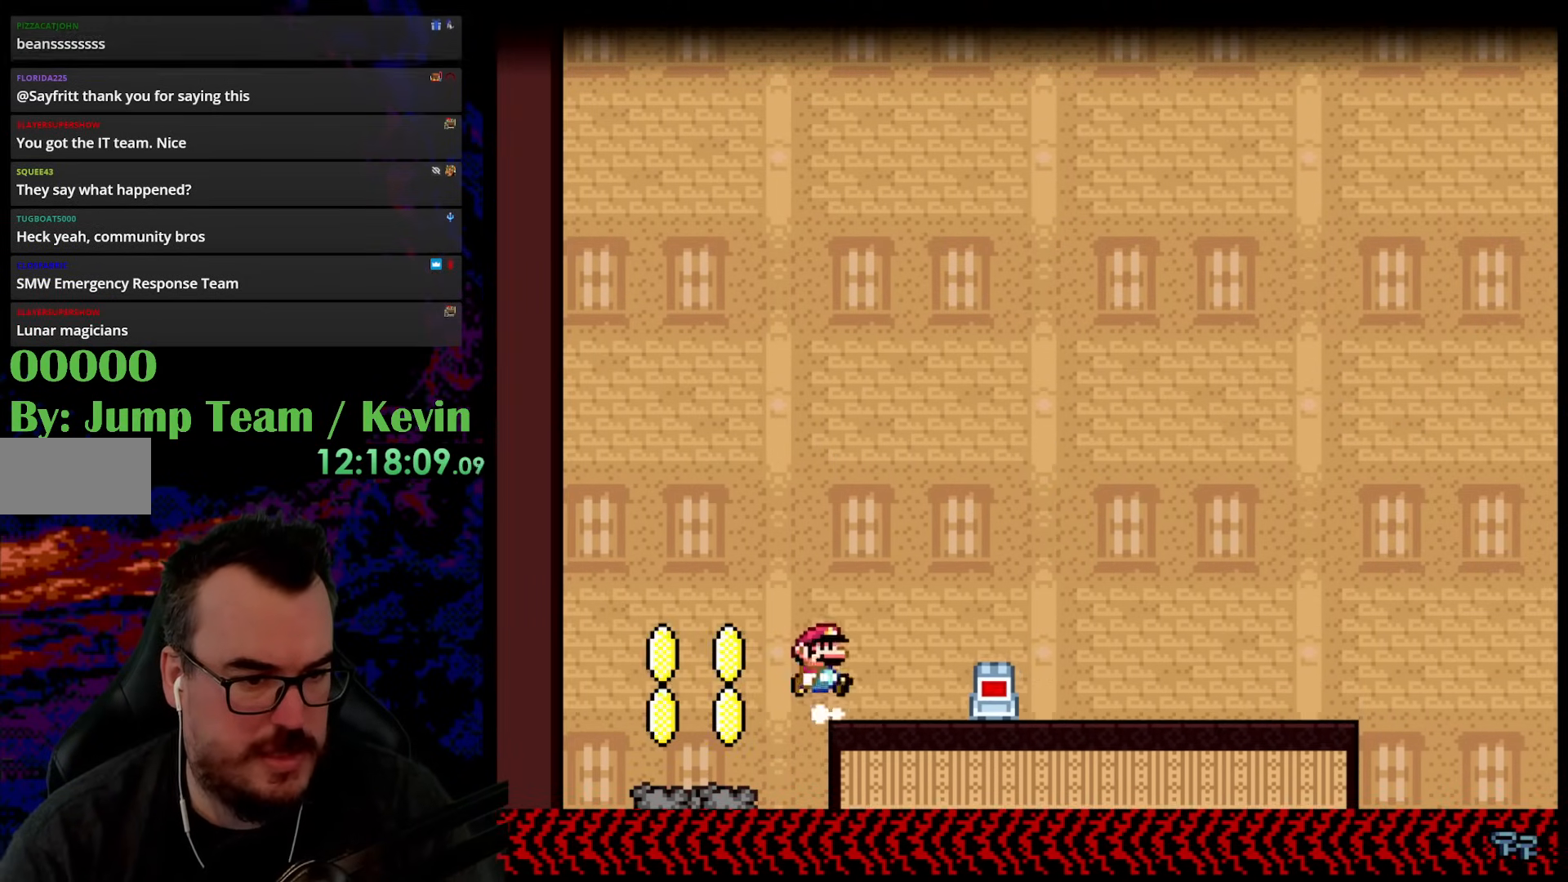
{"buttons": ["Y", "DPAD_RIGHT"], "events": [[33, "B", "down"], [67, "DPAD_DOWN", "down"], [83, "DPAD_DOWN", "up"], [83, "DPAD_LEFT", "down"], [83, "DPAD_RIGHT", "up"], [250, "B", "up"], [467, "DPAD_LEFT", "up"], [467, "DPAD_RIGHT", "down"]]}
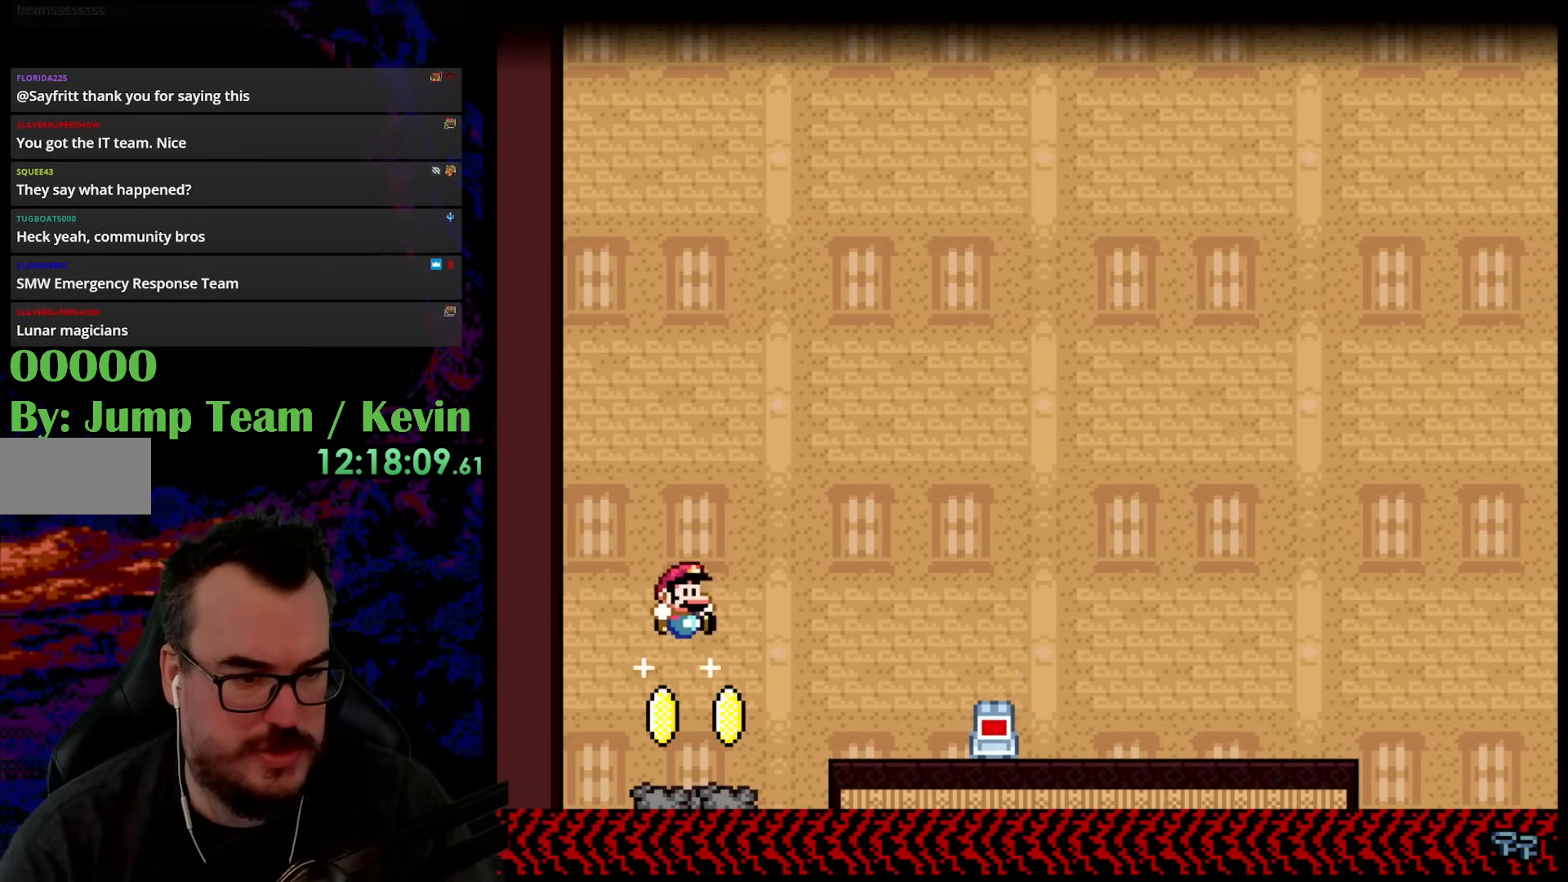
{"buttons": [], "events": [[133, "DPAD_RIGHT", "up"], [267, "Y", "up"]]}
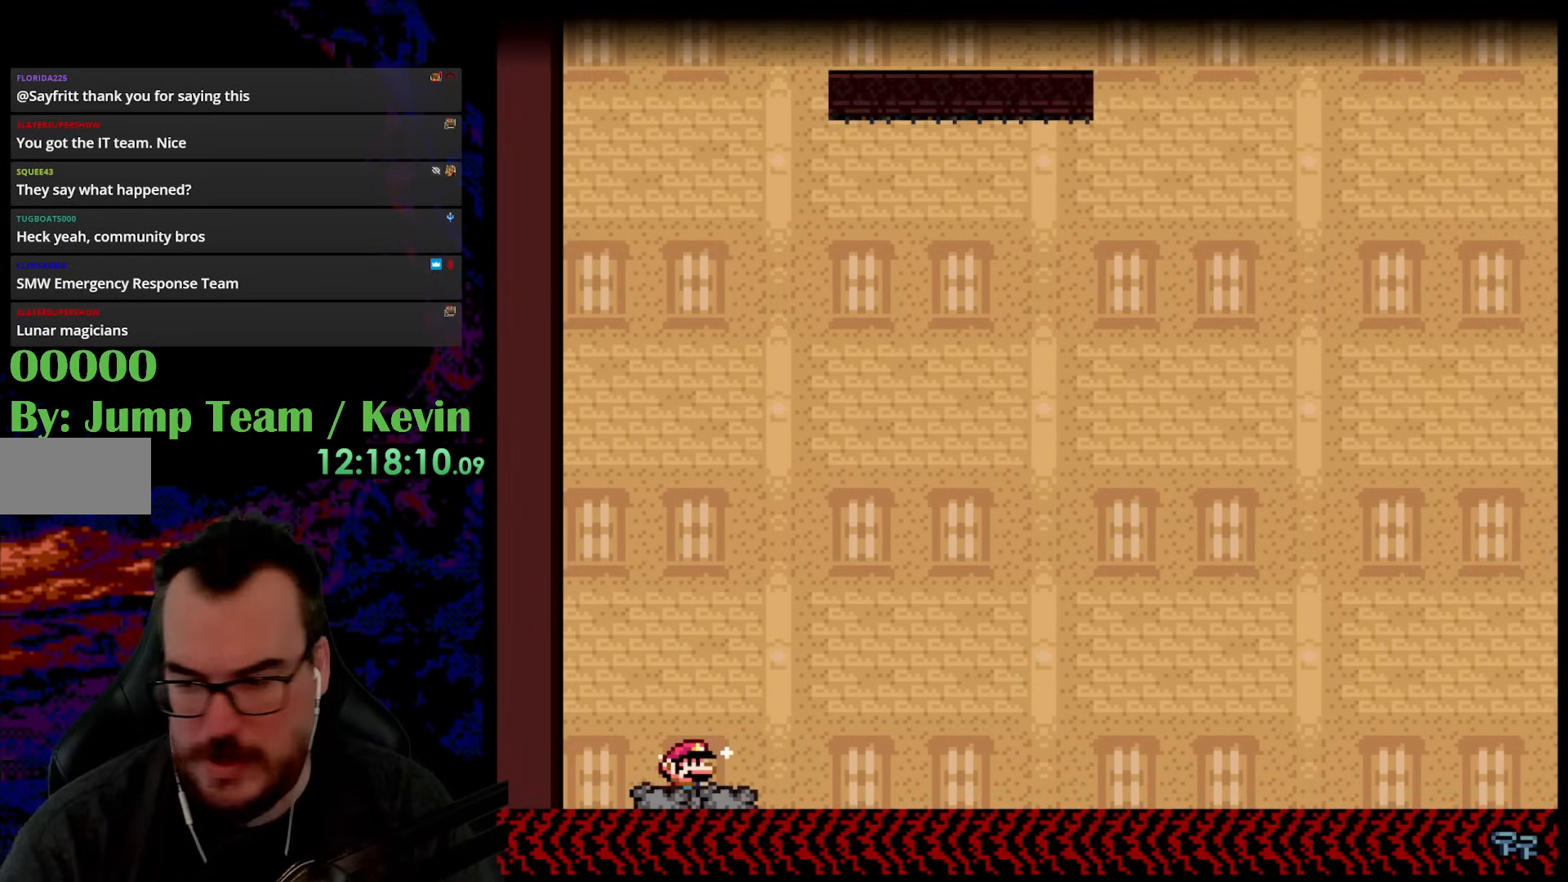
{"buttons": [], "events": []}
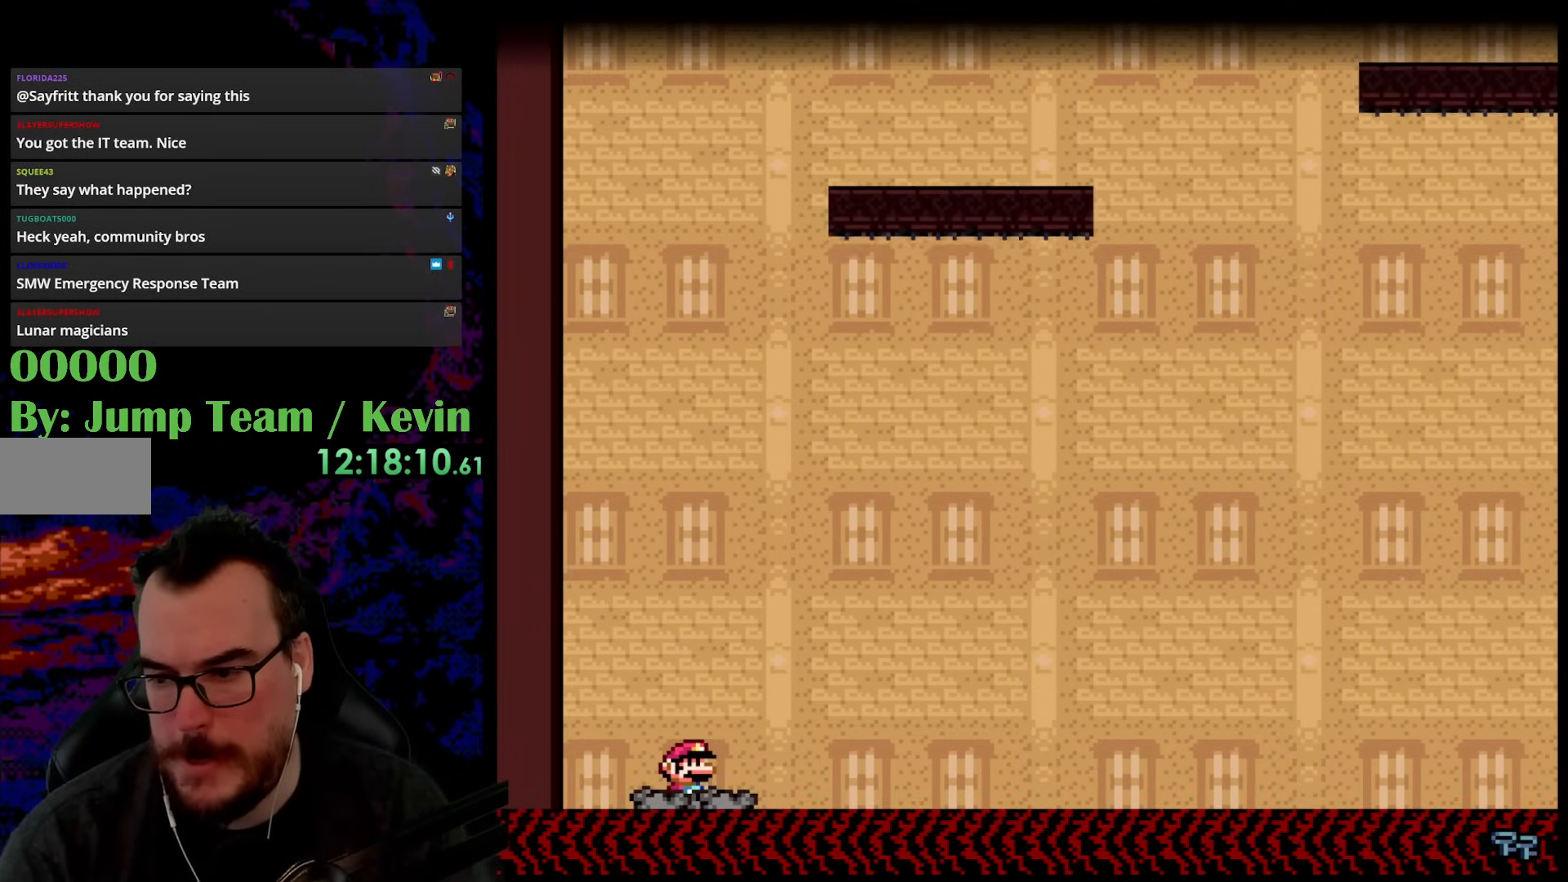
{"buttons": [], "events": []}
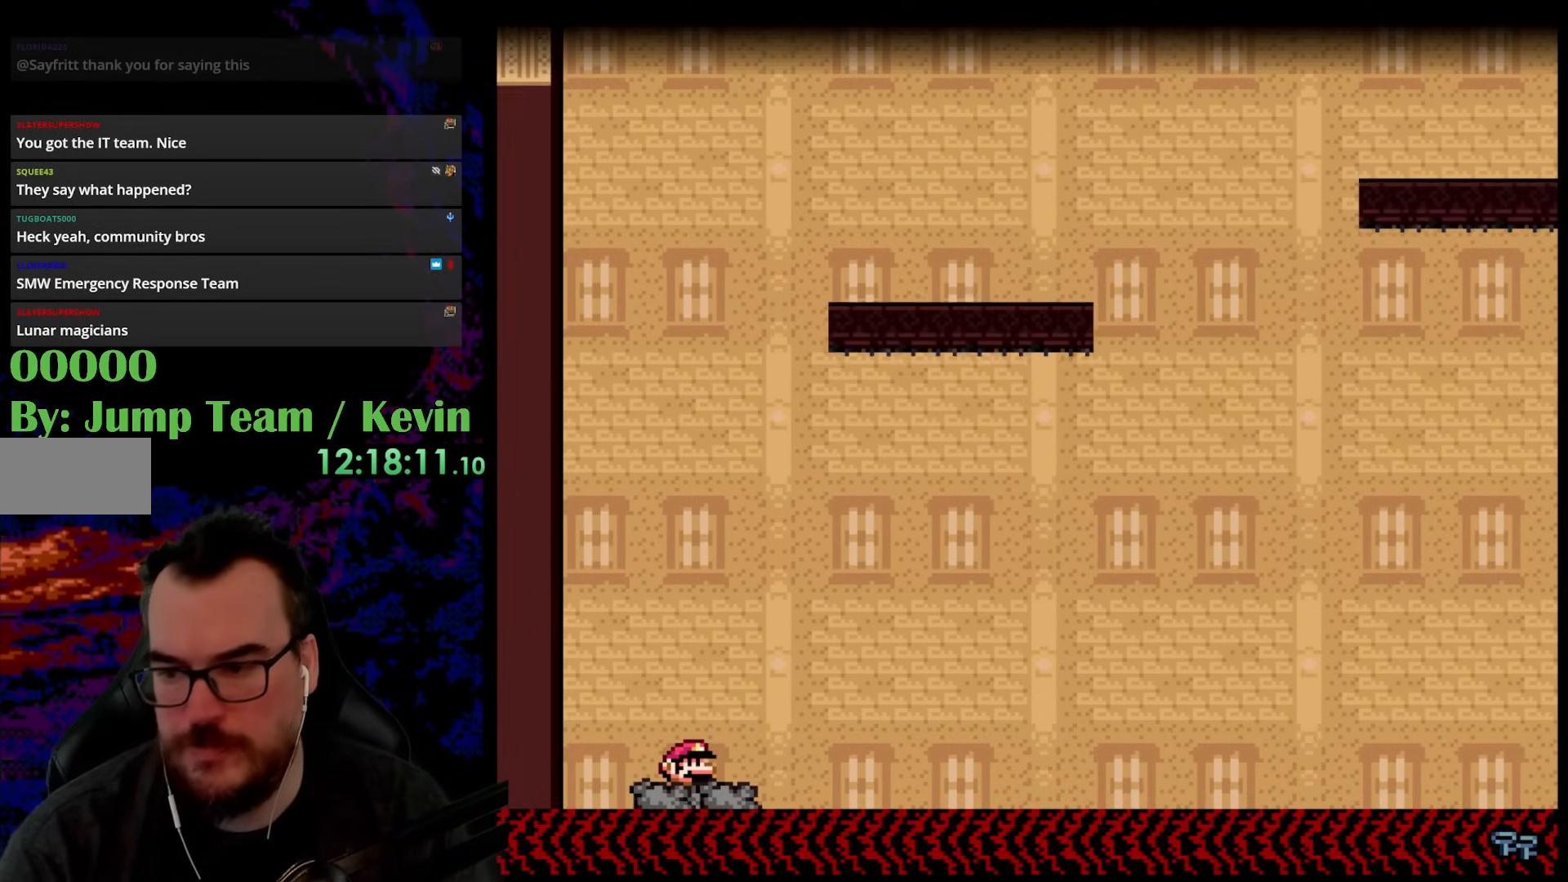
{"buttons": ["Y"], "events": [[350, "Y", "down"]]}
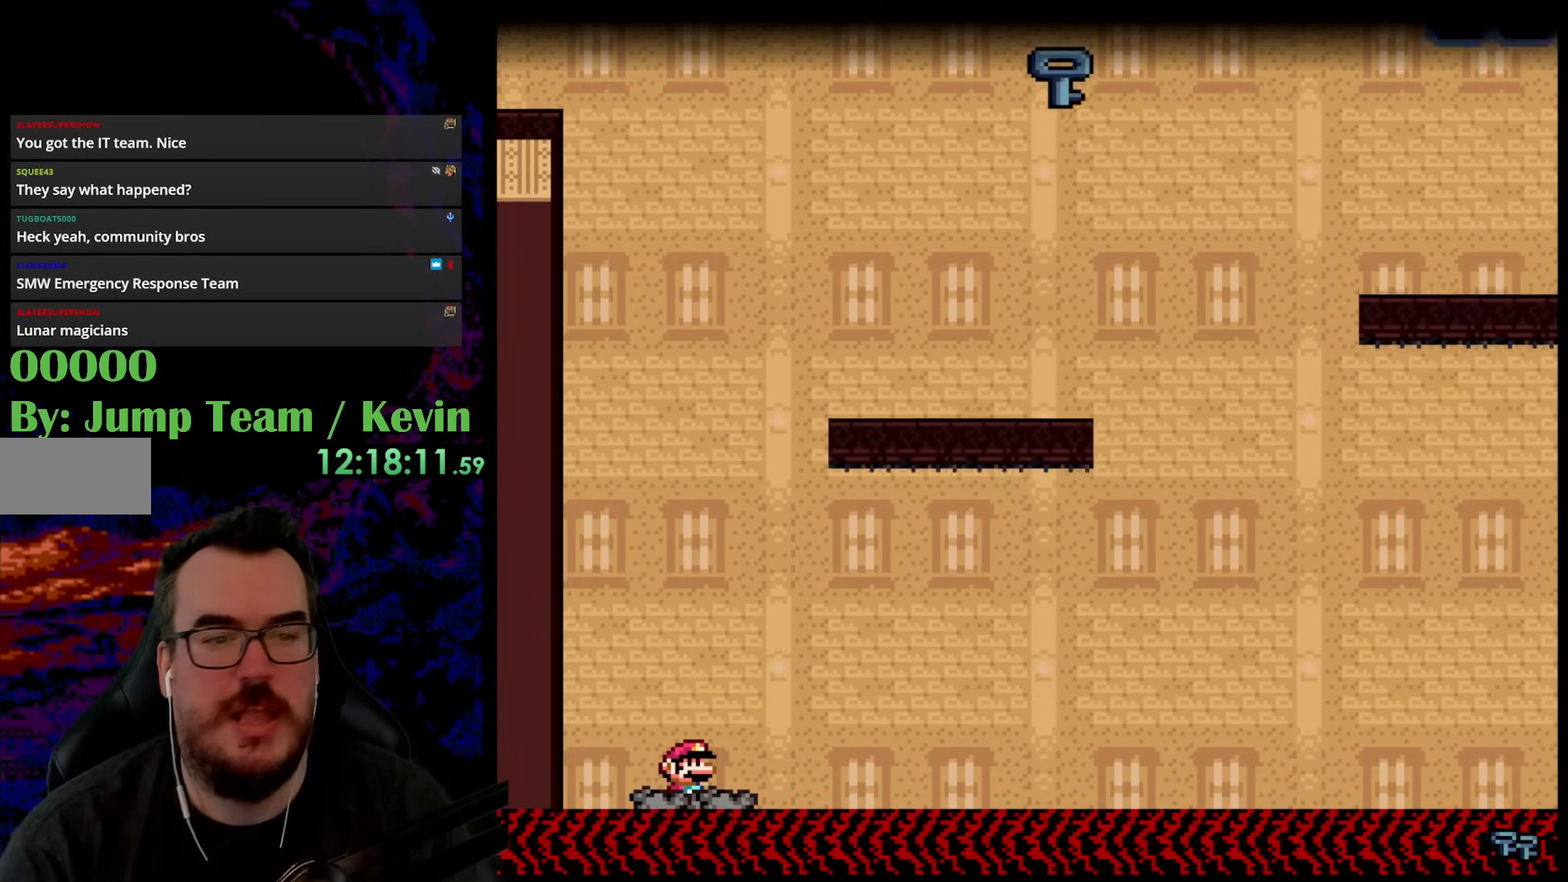
{"buttons": ["Y"], "events": []}
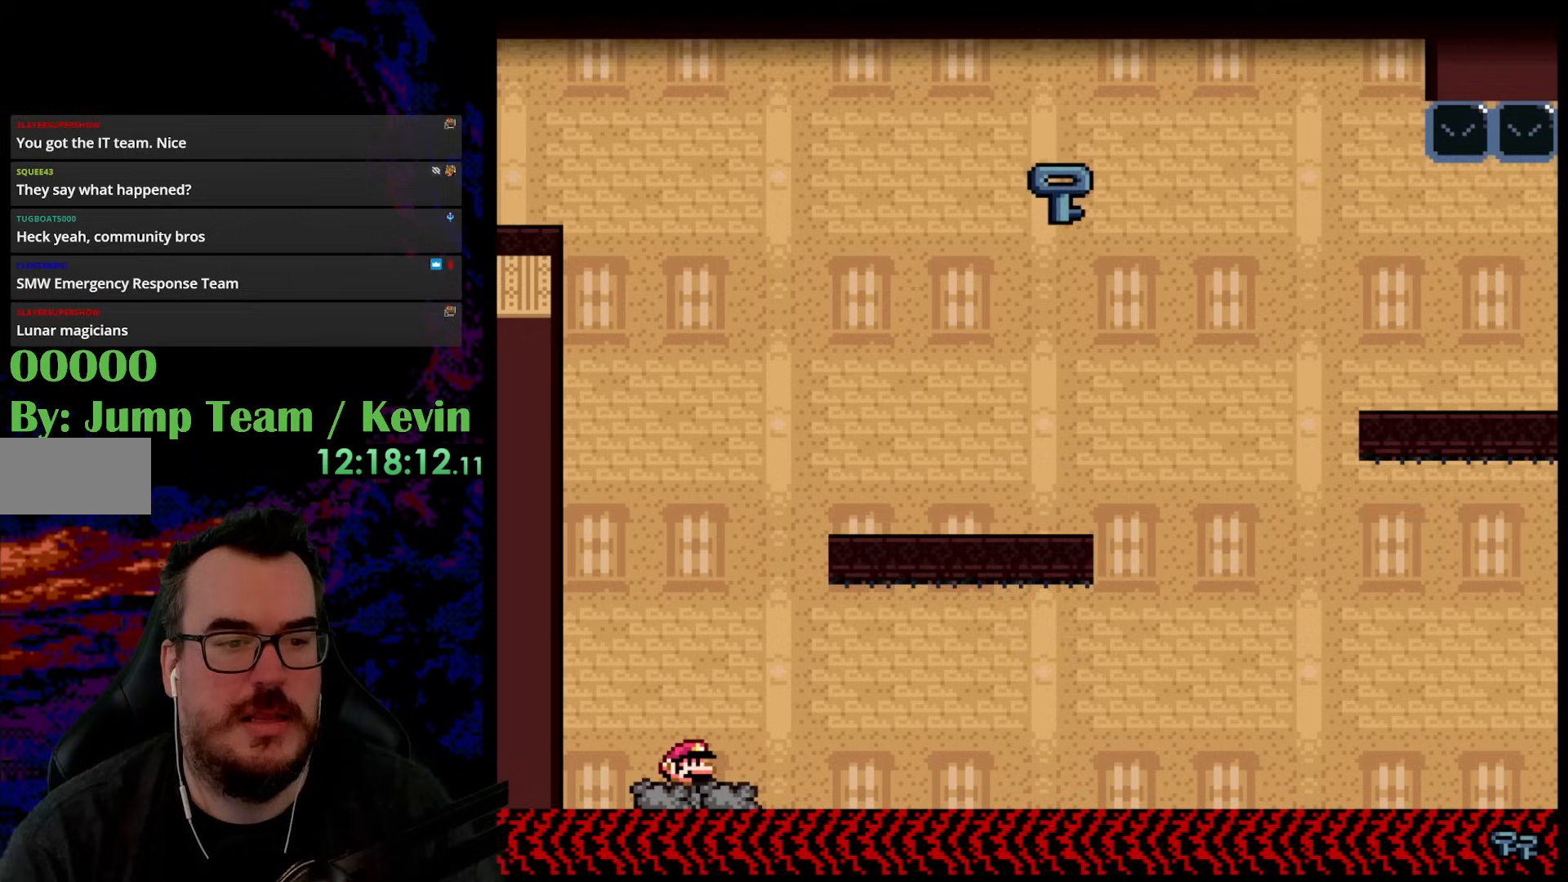
{"buttons": ["B", "Y", "DPAD_RIGHT"], "events": [[367, "DPAD_RIGHT", "down"], [383, "B", "down"]]}
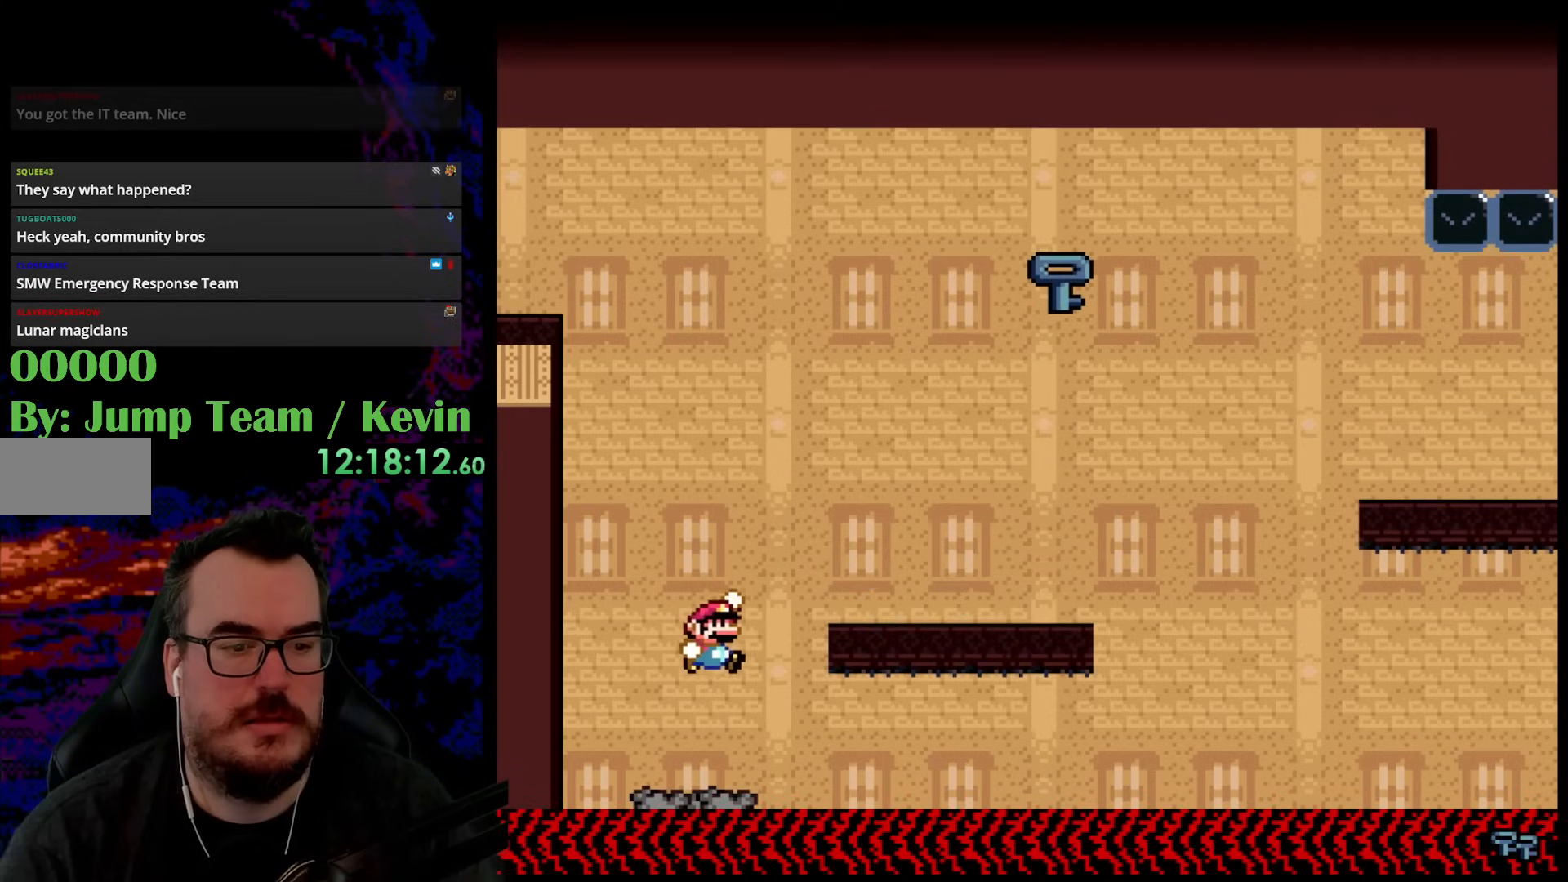
{"buttons": ["Y", "DPAD_RIGHT"], "events": [[383, "B", "up"]]}
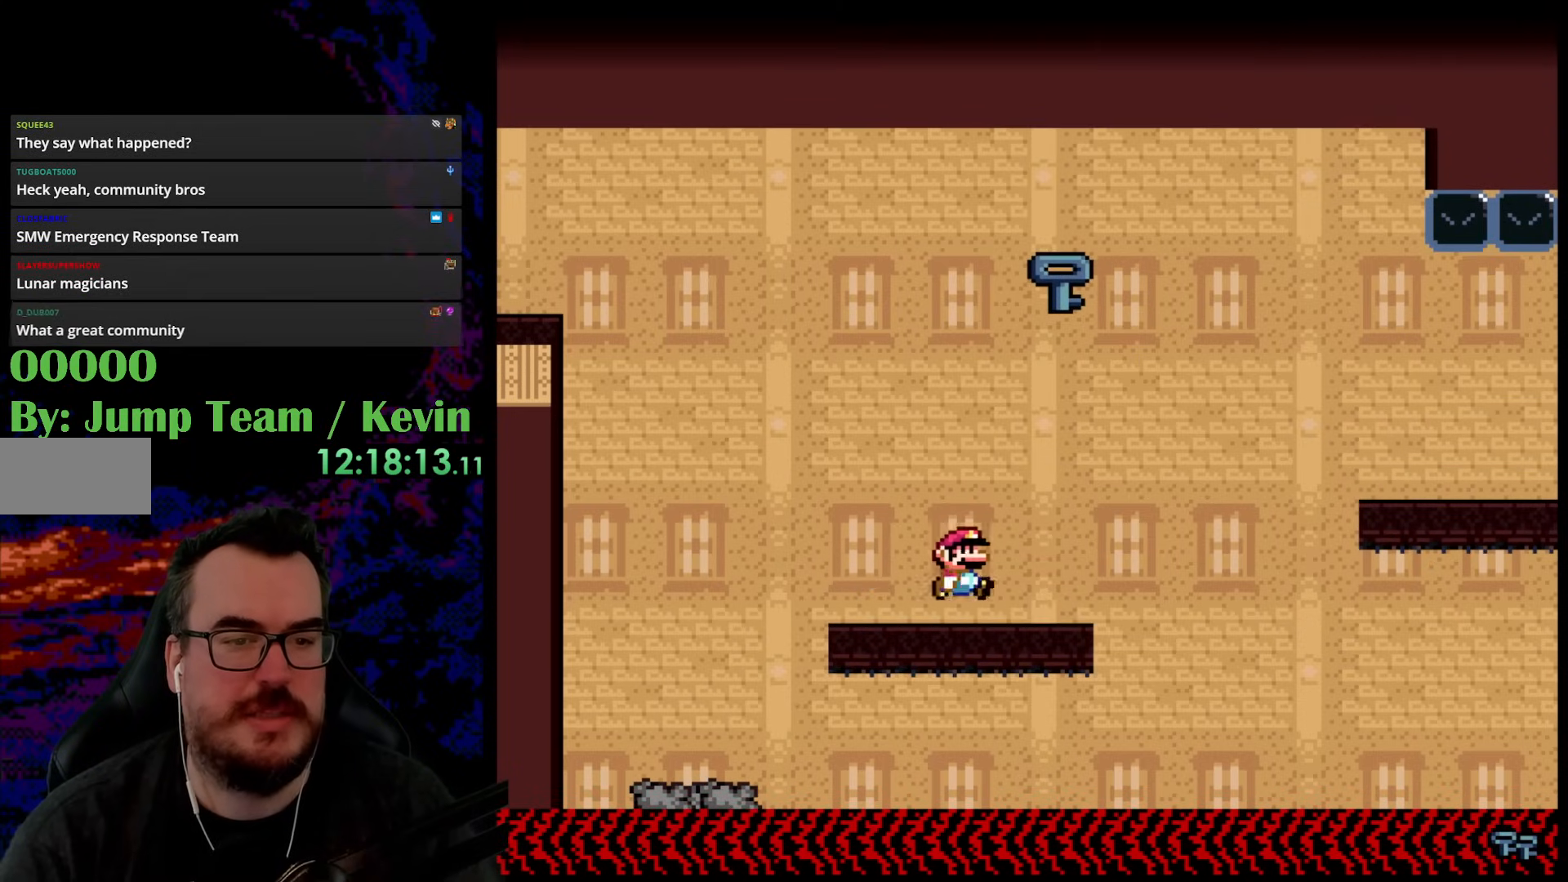
{"buttons": ["Y", "DPAD_LEFT"], "events": [[33, "B", "down"], [167, "DPAD_DOWN", "down"], [200, "DPAD_LEFT", "down"], [200, "DPAD_RIGHT", "up"], [233, "DPAD_DOWN", "up"], [350, "DPAD_LEFT", "up"], [433, "B", "up"], [500, "DPAD_LEFT", "down"]]}
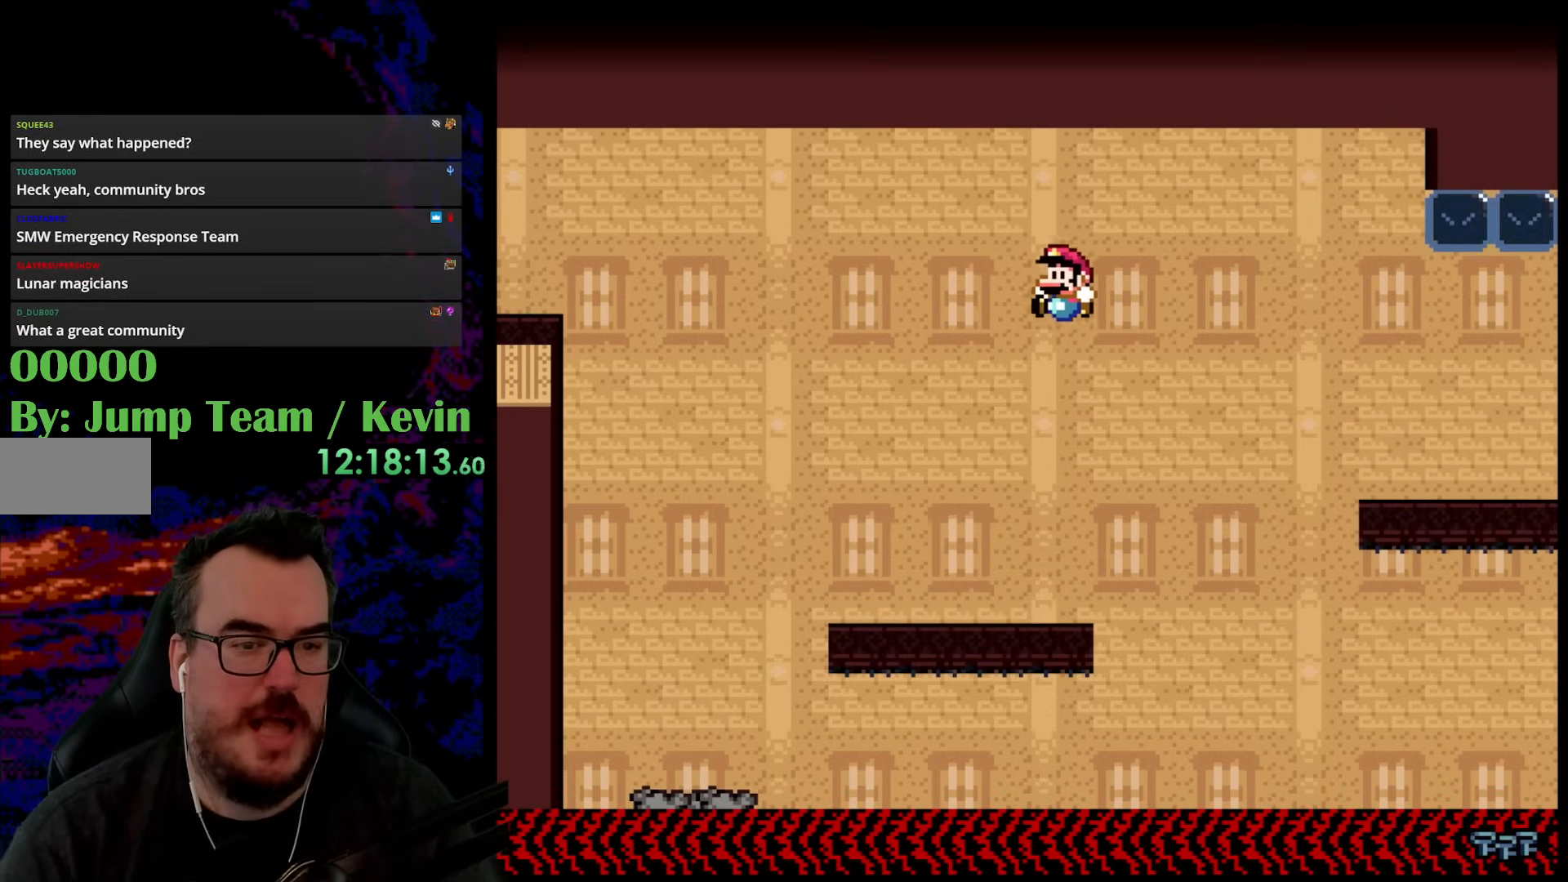
{"buttons": ["Y", "DPAD_LEFT"], "events": []}
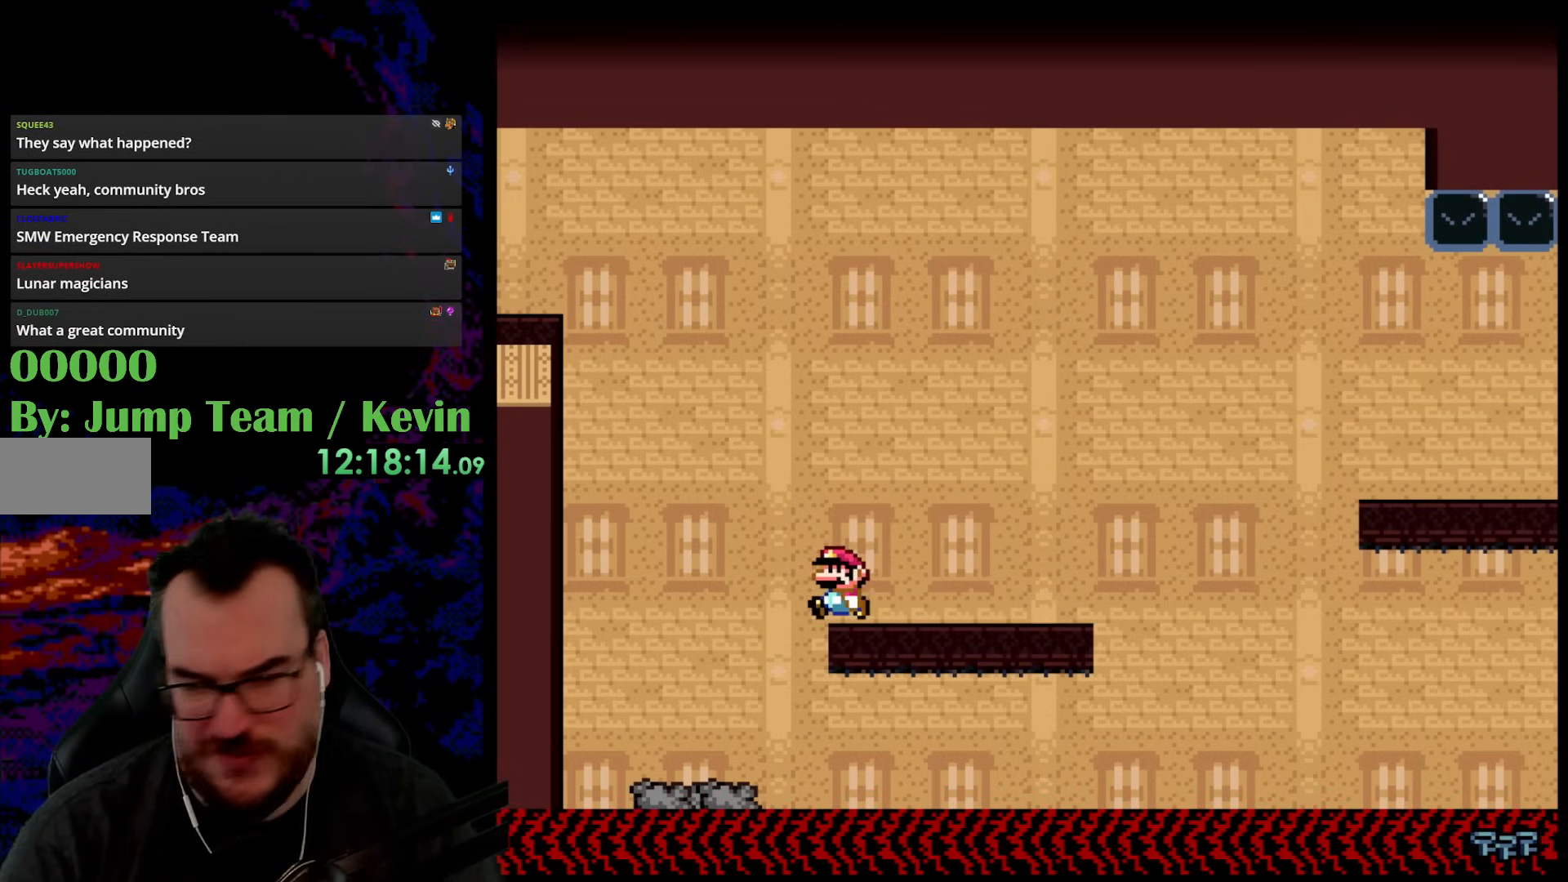
{"buttons": ["B", "Y", "DPAD_LEFT"], "events": [[50, "B", "down"]]}
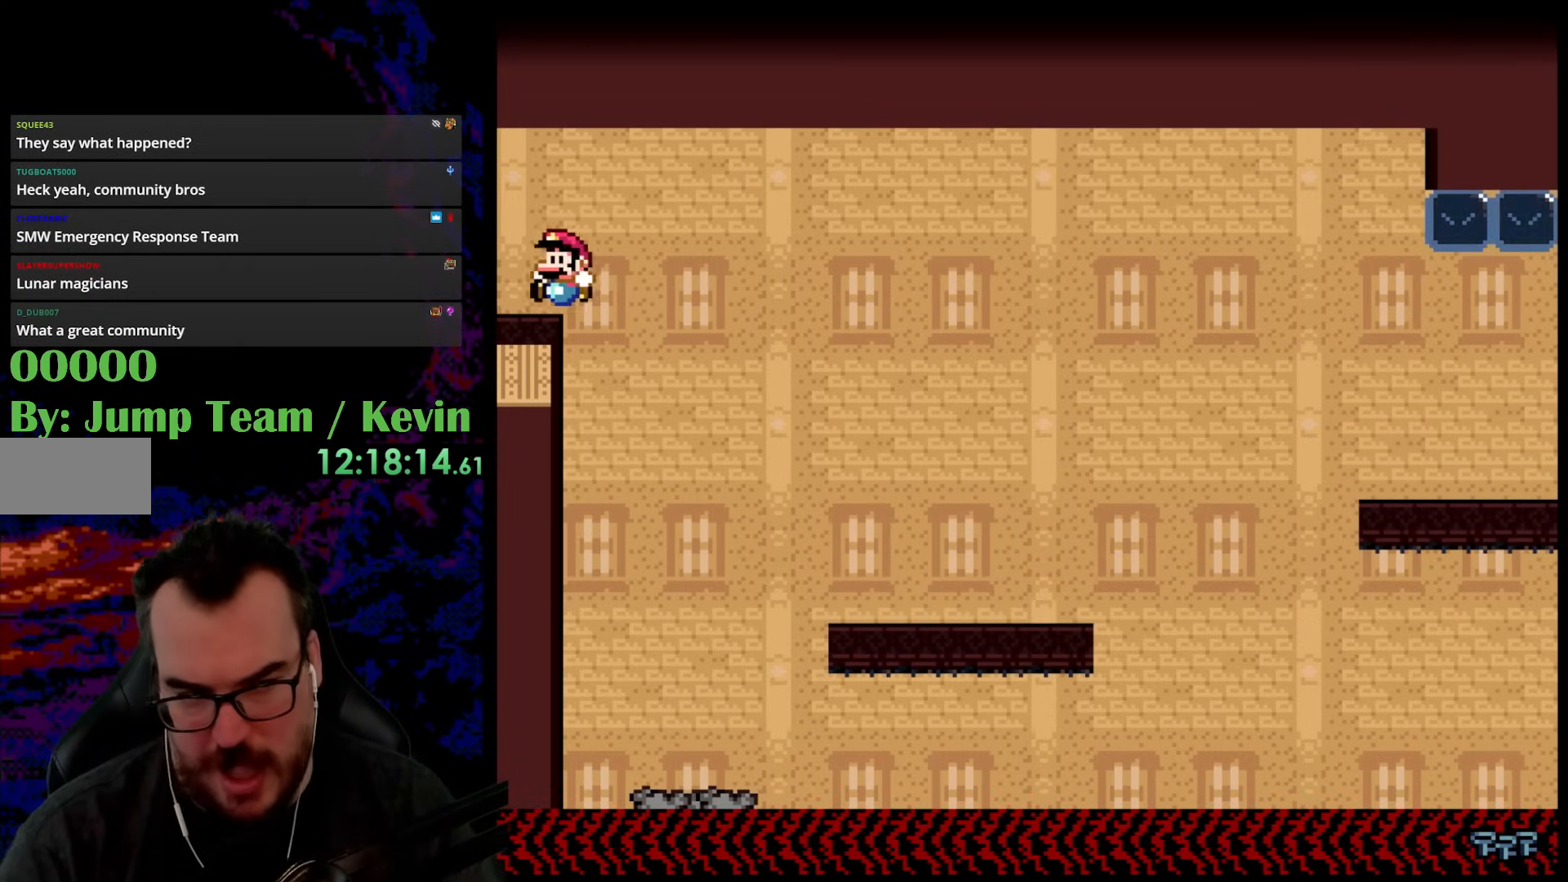
{"buttons": ["B", "Y", "DPAD_LEFT"], "events": []}
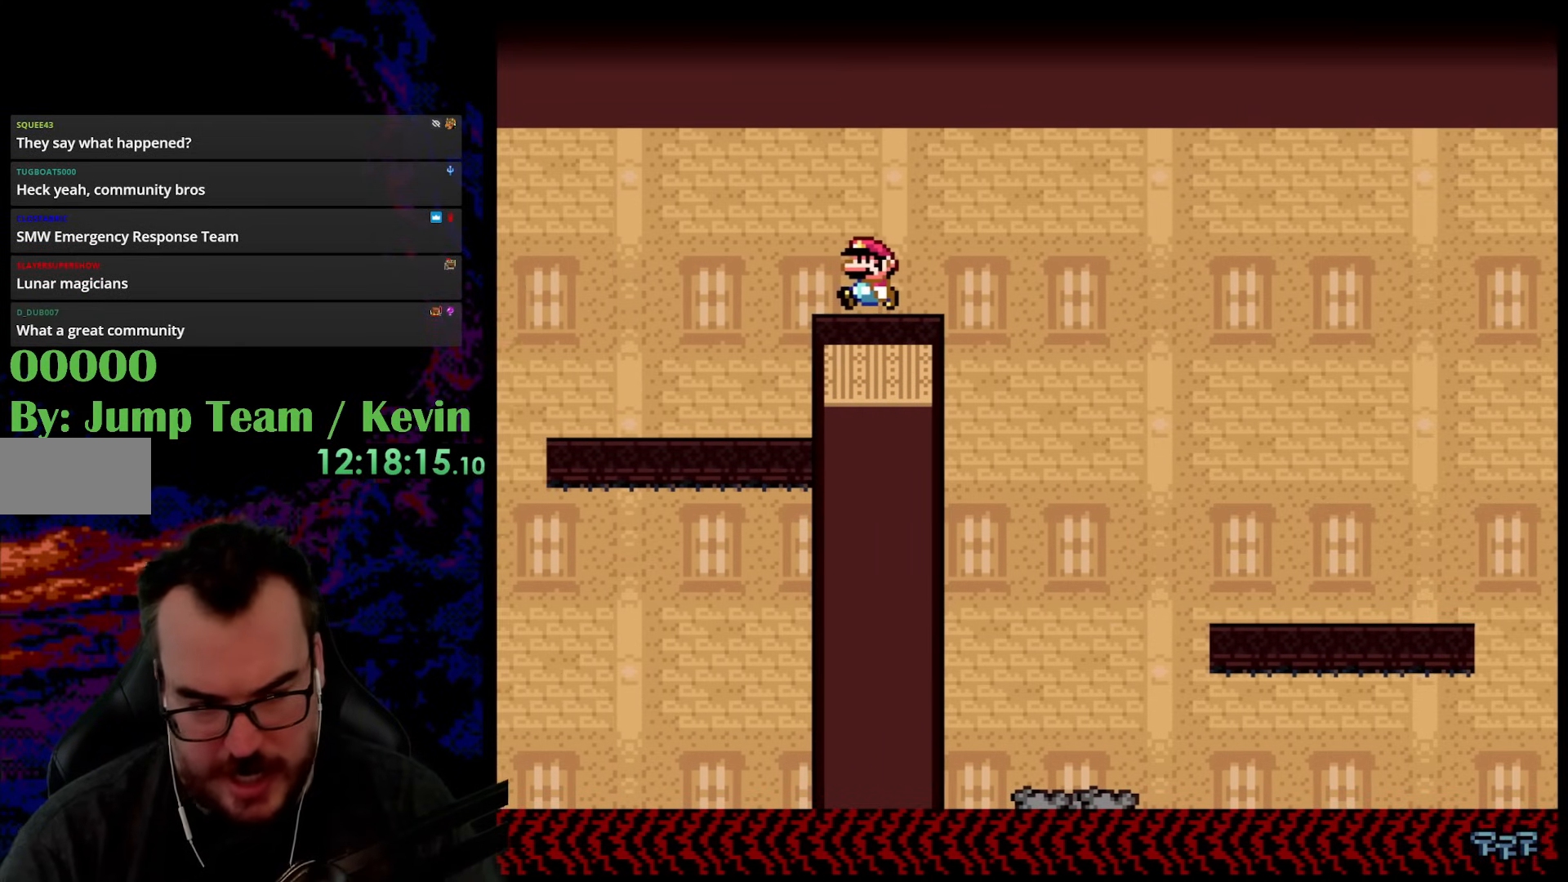
{"buttons": ["B", "Y", "DPAD_LEFT"], "events": []}
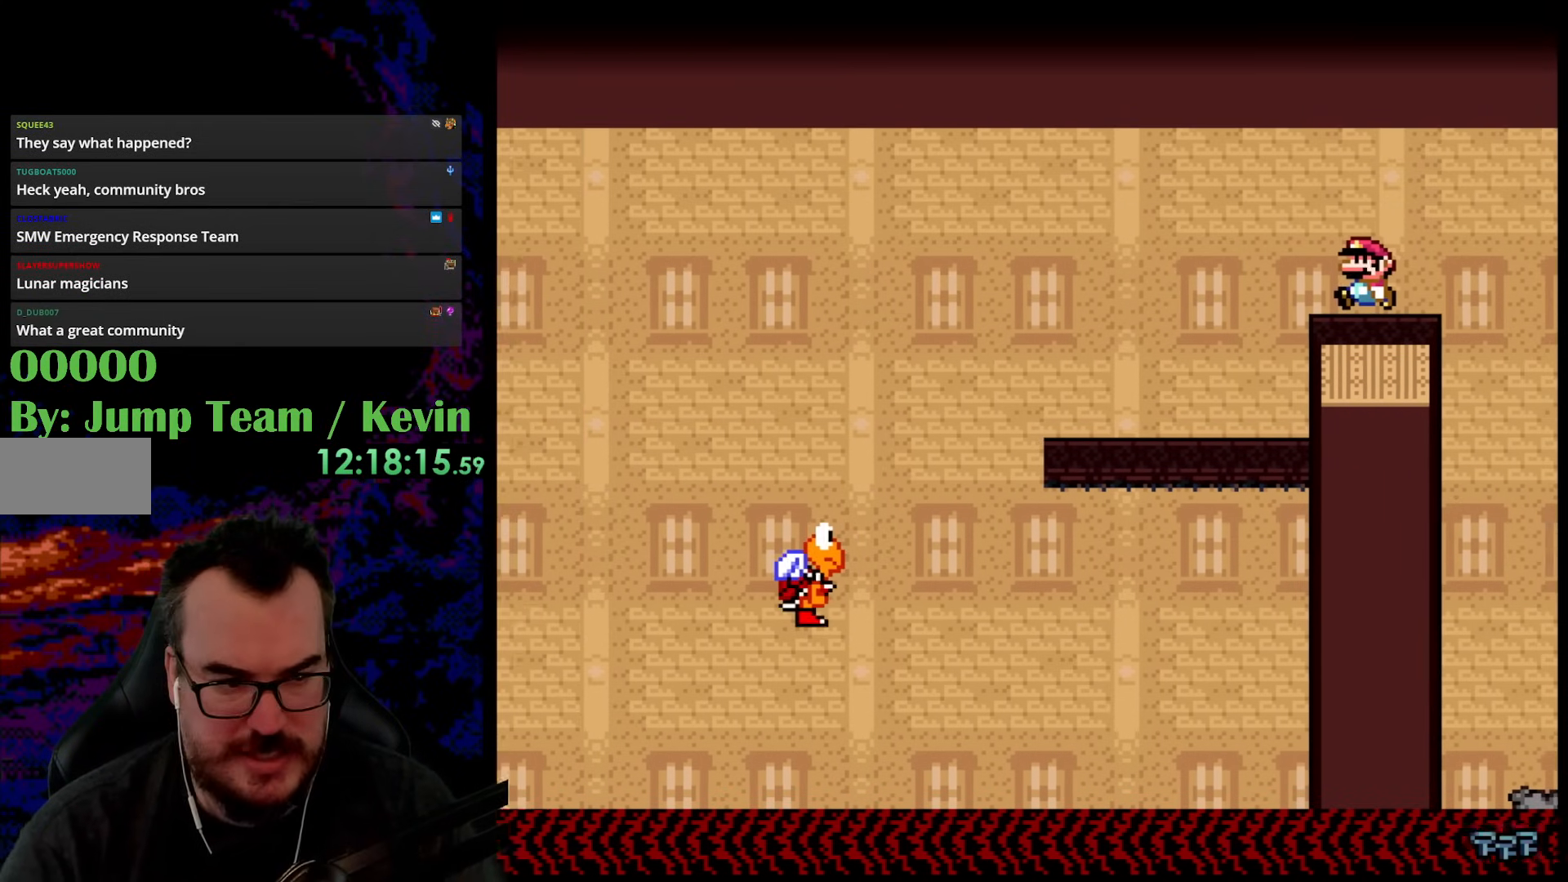
{"buttons": ["Y"], "events": [[117, "B", "up"], [500, "DPAD_LEFT", "up"]]}
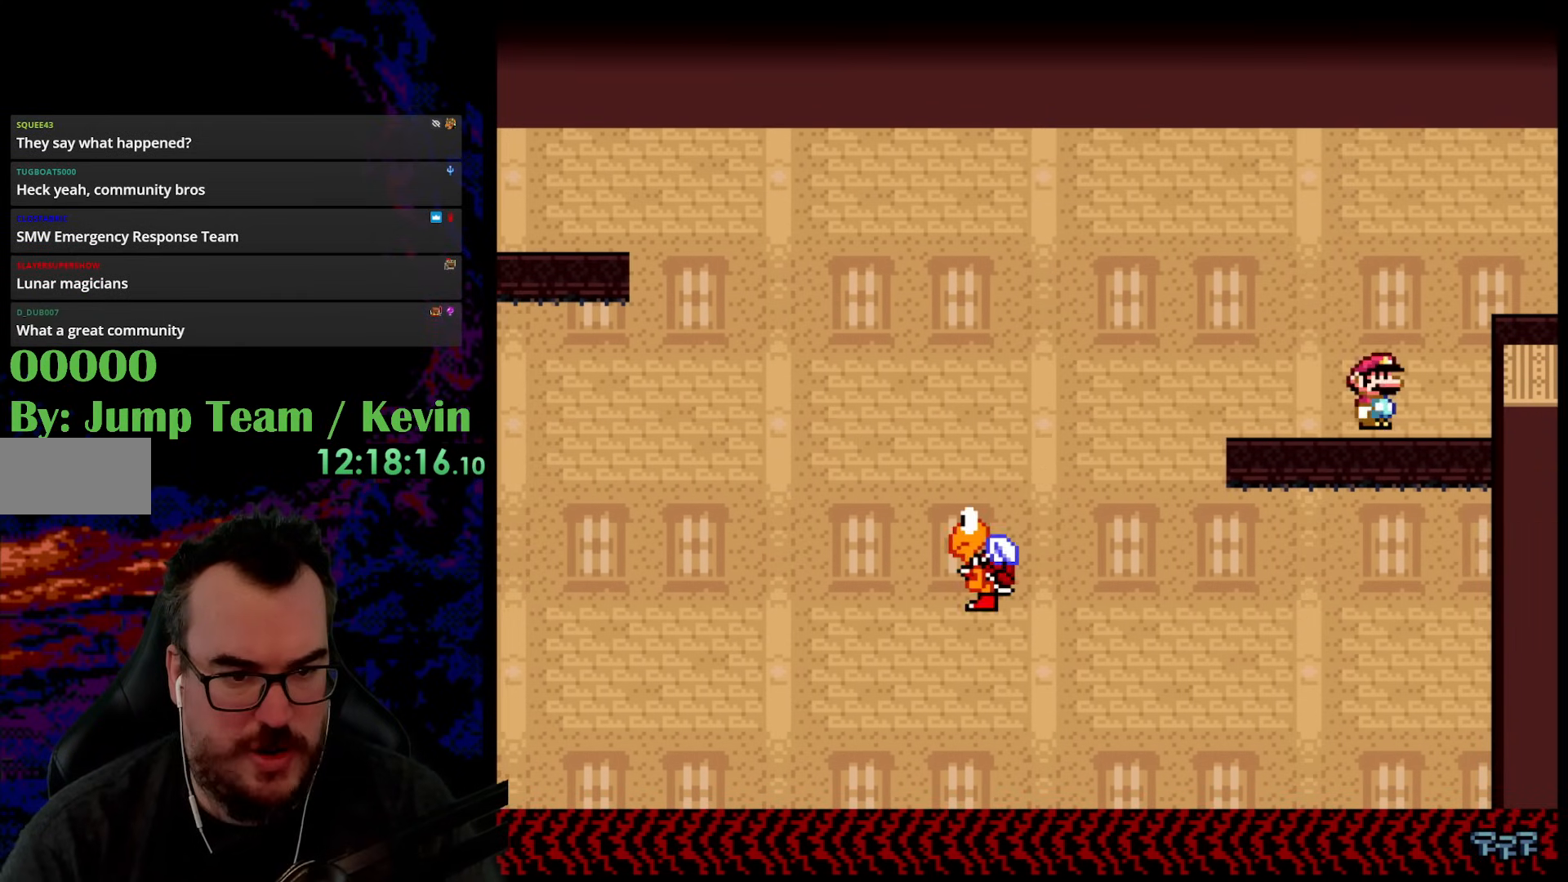
{"buttons": ["B", "Y", "DPAD_LEFT"], "events": [[33, "DPAD_RIGHT", "down"], [100, "DPAD_RIGHT", "up"], [117, "DPAD_LEFT", "down"], [300, "B", "down"], [400, "B", "up"], [500, "B", "down"]]}
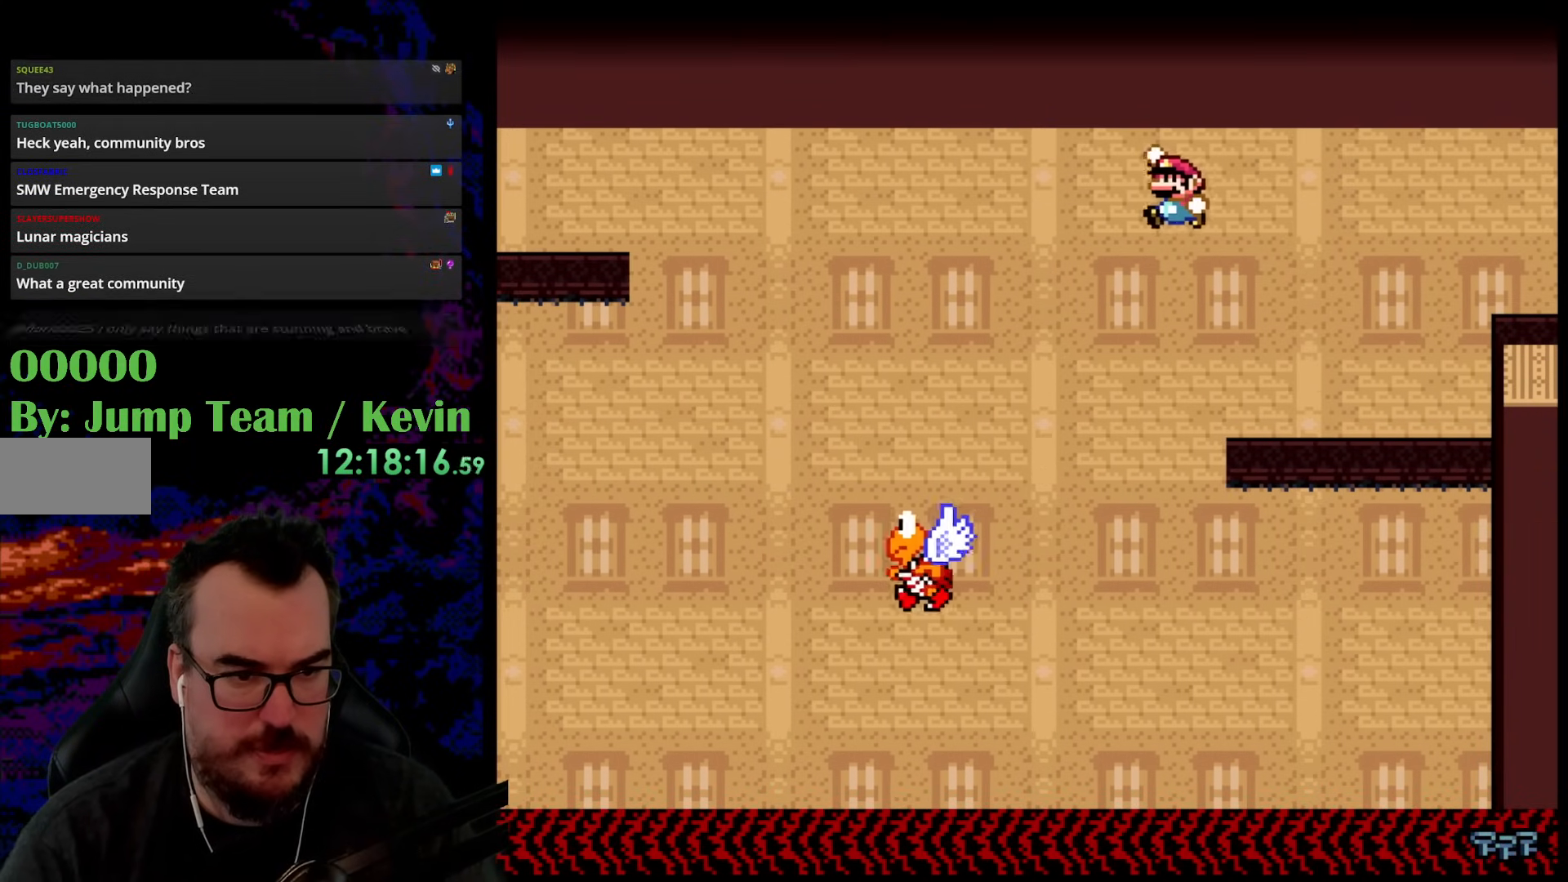
{"buttons": ["B", "Y", "DPAD_LEFT"], "events": []}
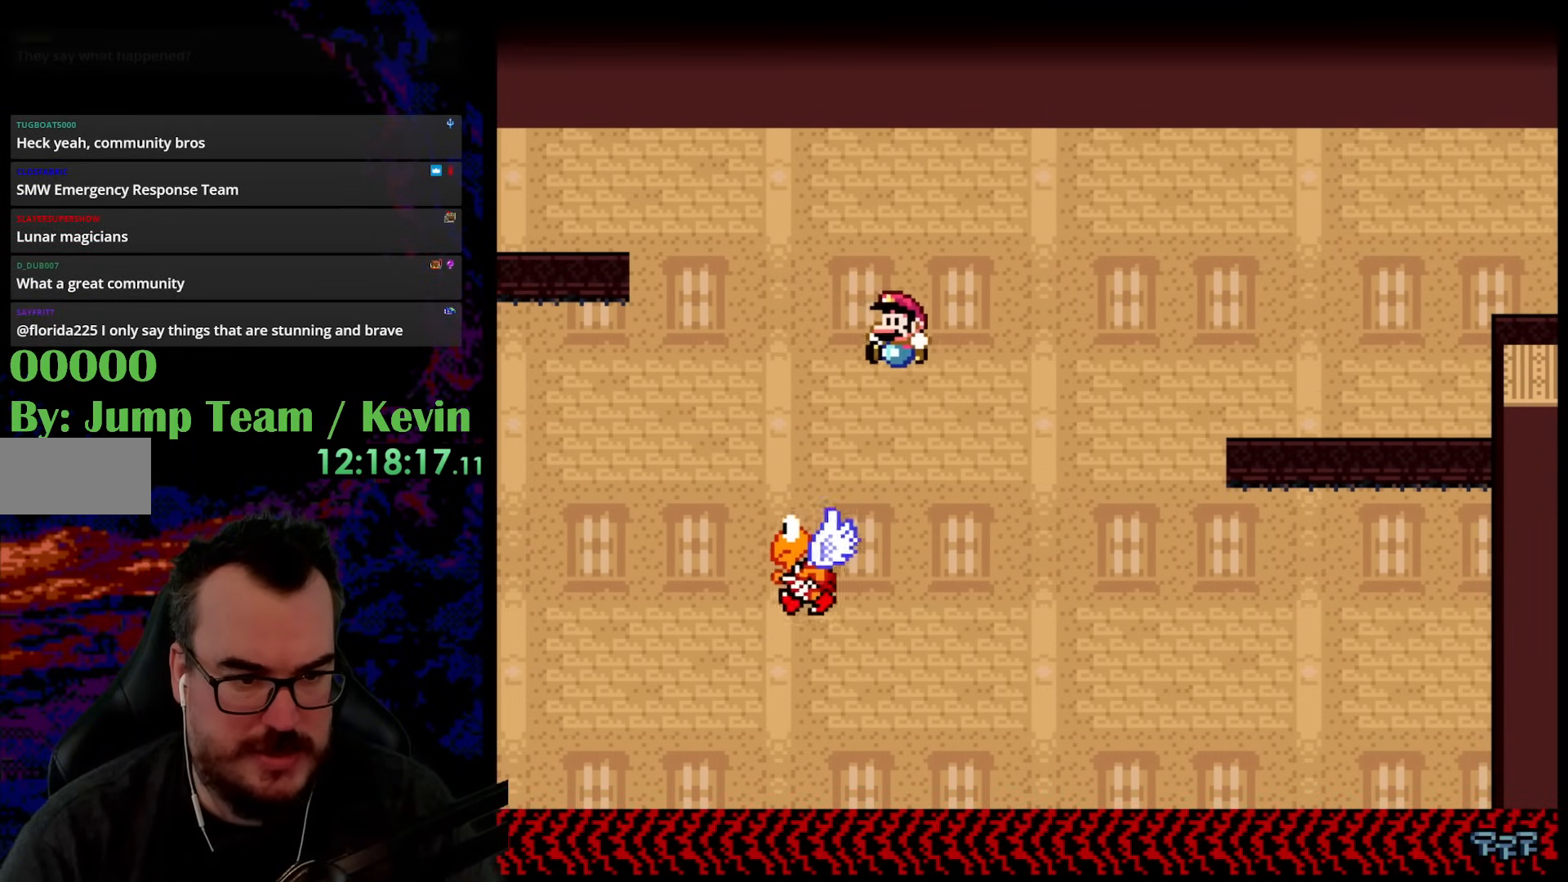
{"buttons": ["B", "Y", "DPAD_LEFT"], "events": [[283, "DPAD_LEFT", "up"], [283, "DPAD_UP", "down"], [300, "DPAD_RIGHT", "down"], [300, "DPAD_UP", "up"], [367, "DPAD_UP", "down"], [383, "DPAD_LEFT", "down"], [383, "DPAD_RIGHT", "up"], [383, "DPAD_UP", "up"]]}
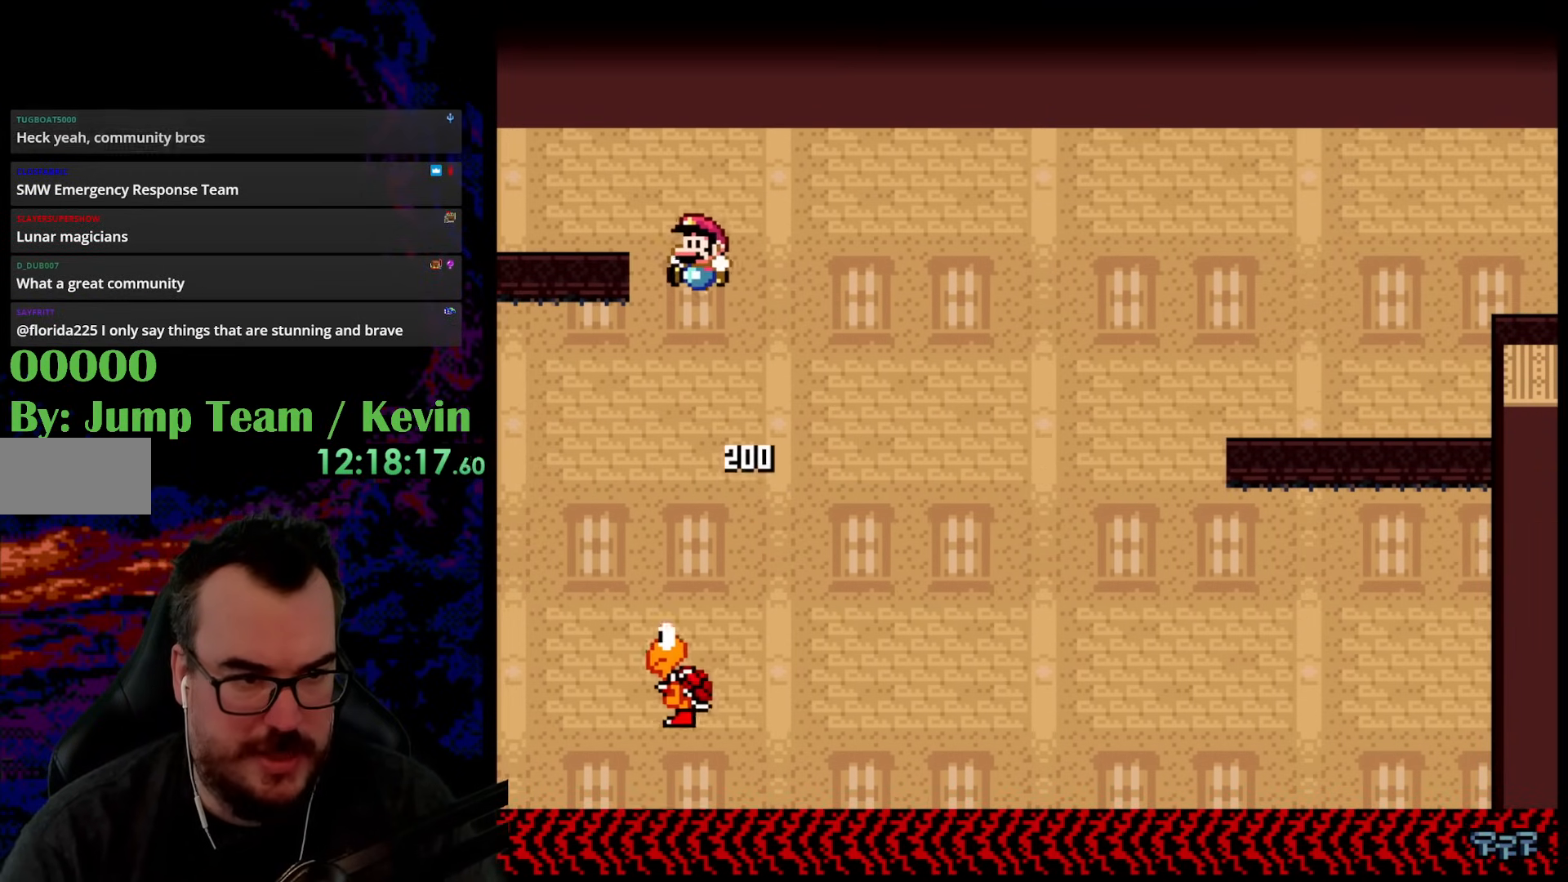
{"buttons": ["B", "Y", "DPAD_LEFT"], "events": []}
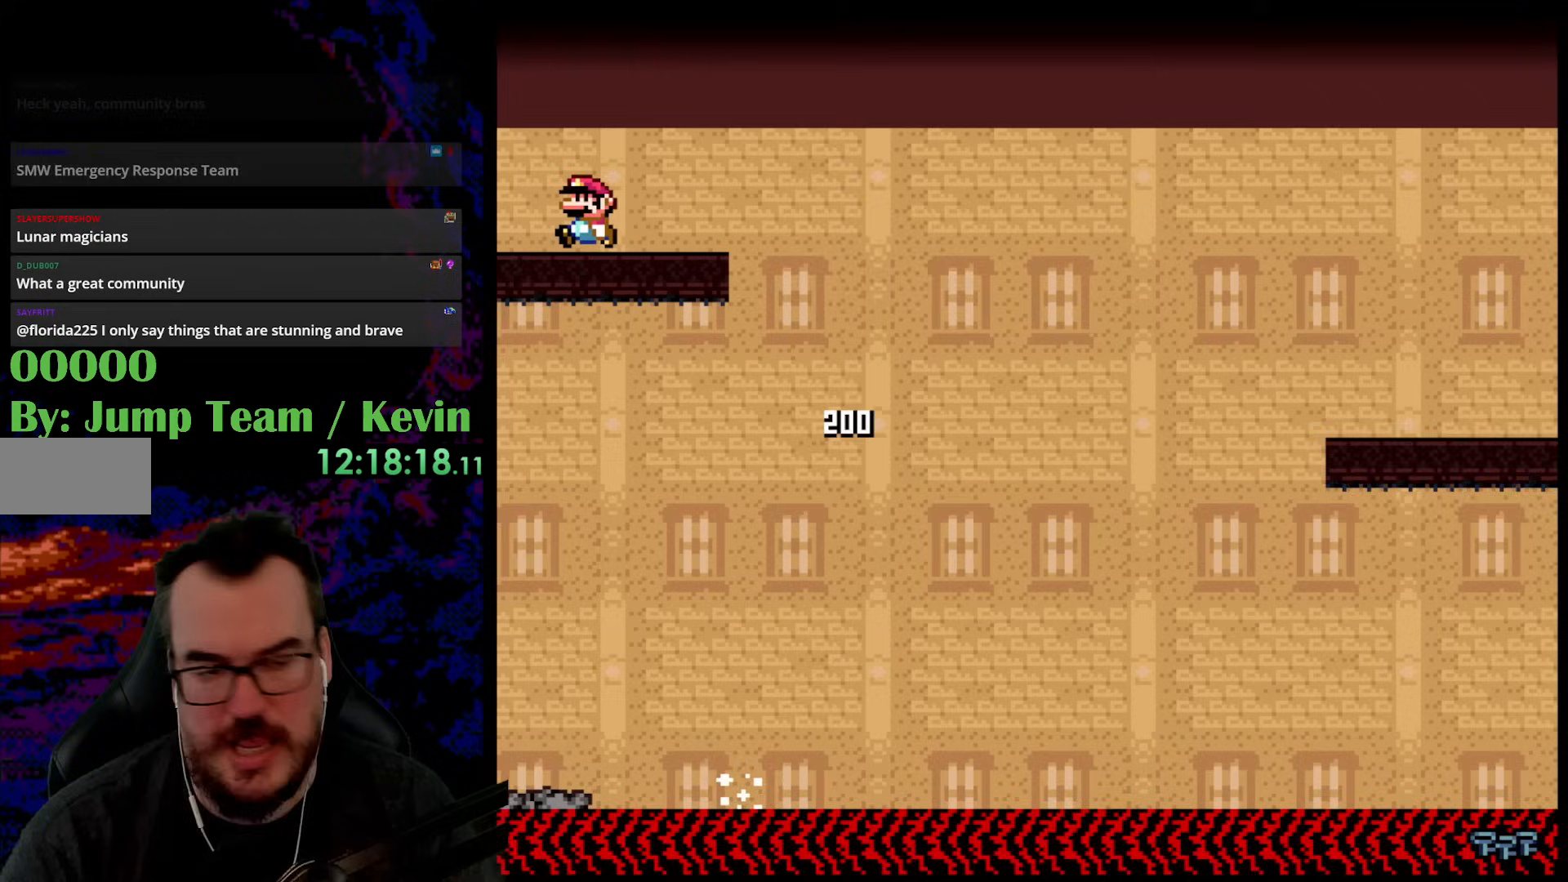
{"buttons": ["B", "Y", "DPAD_LEFT"], "events": []}
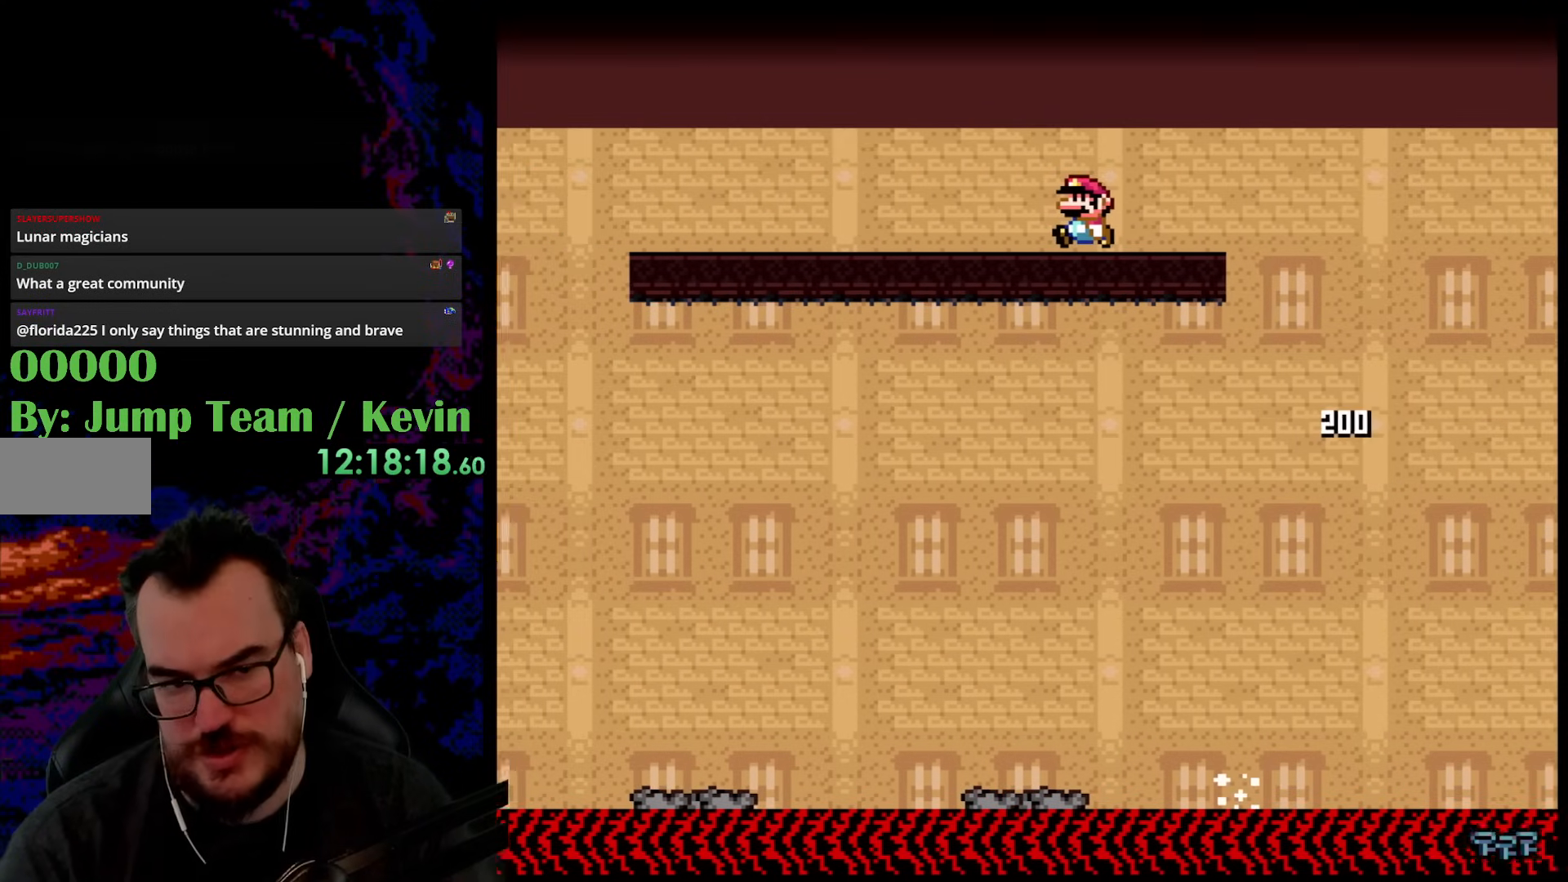
{"buttons": ["B", "Y", "DPAD_LEFT"], "events": []}
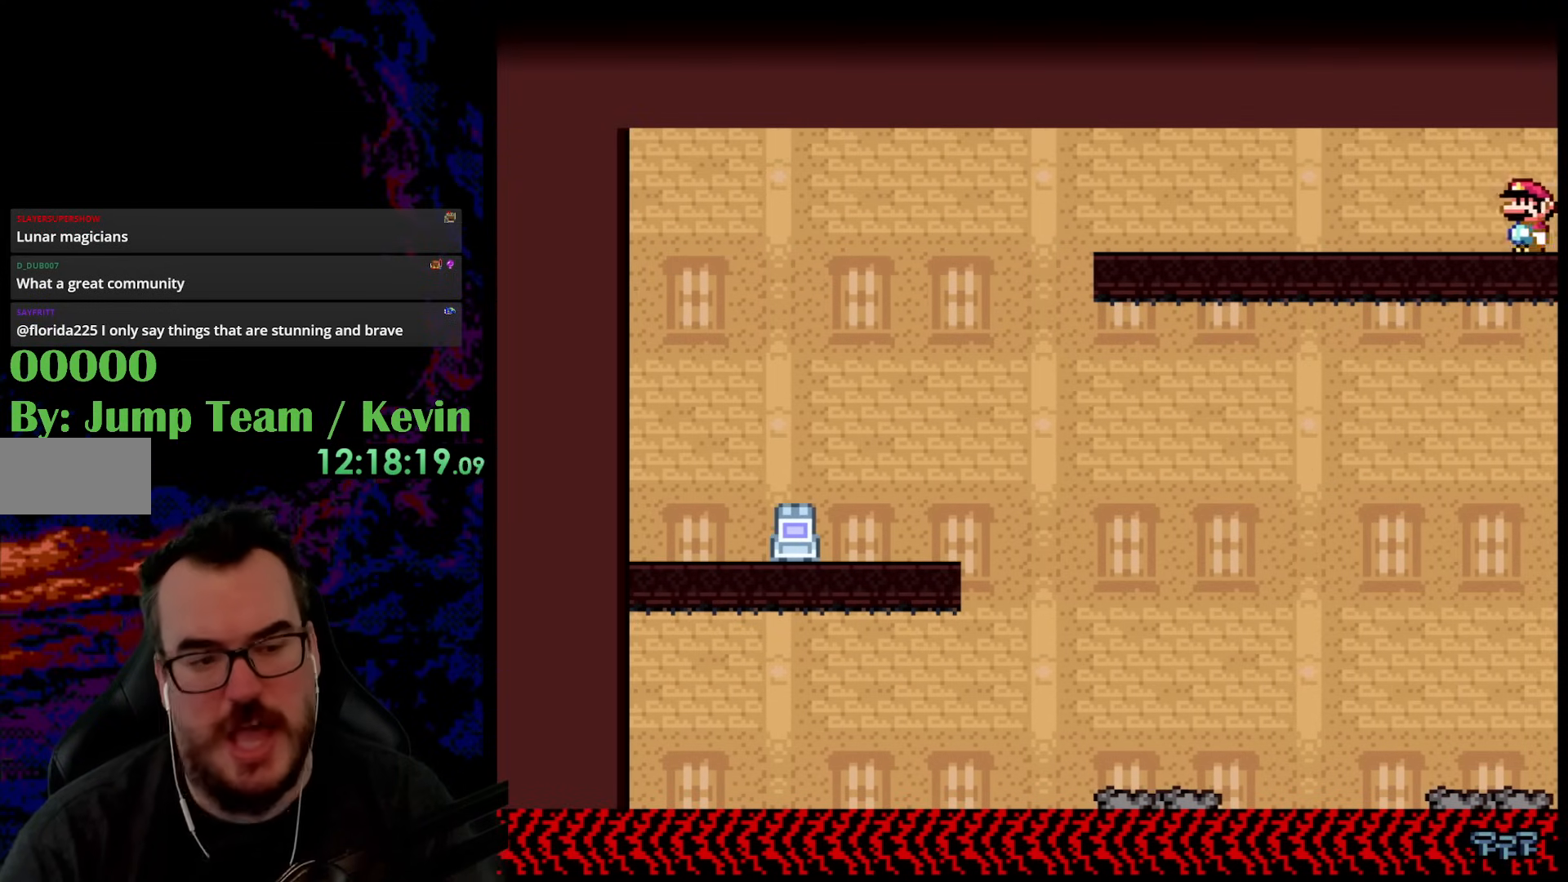
{"buttons": ["B", "Y", "DPAD_LEFT"], "events": []}
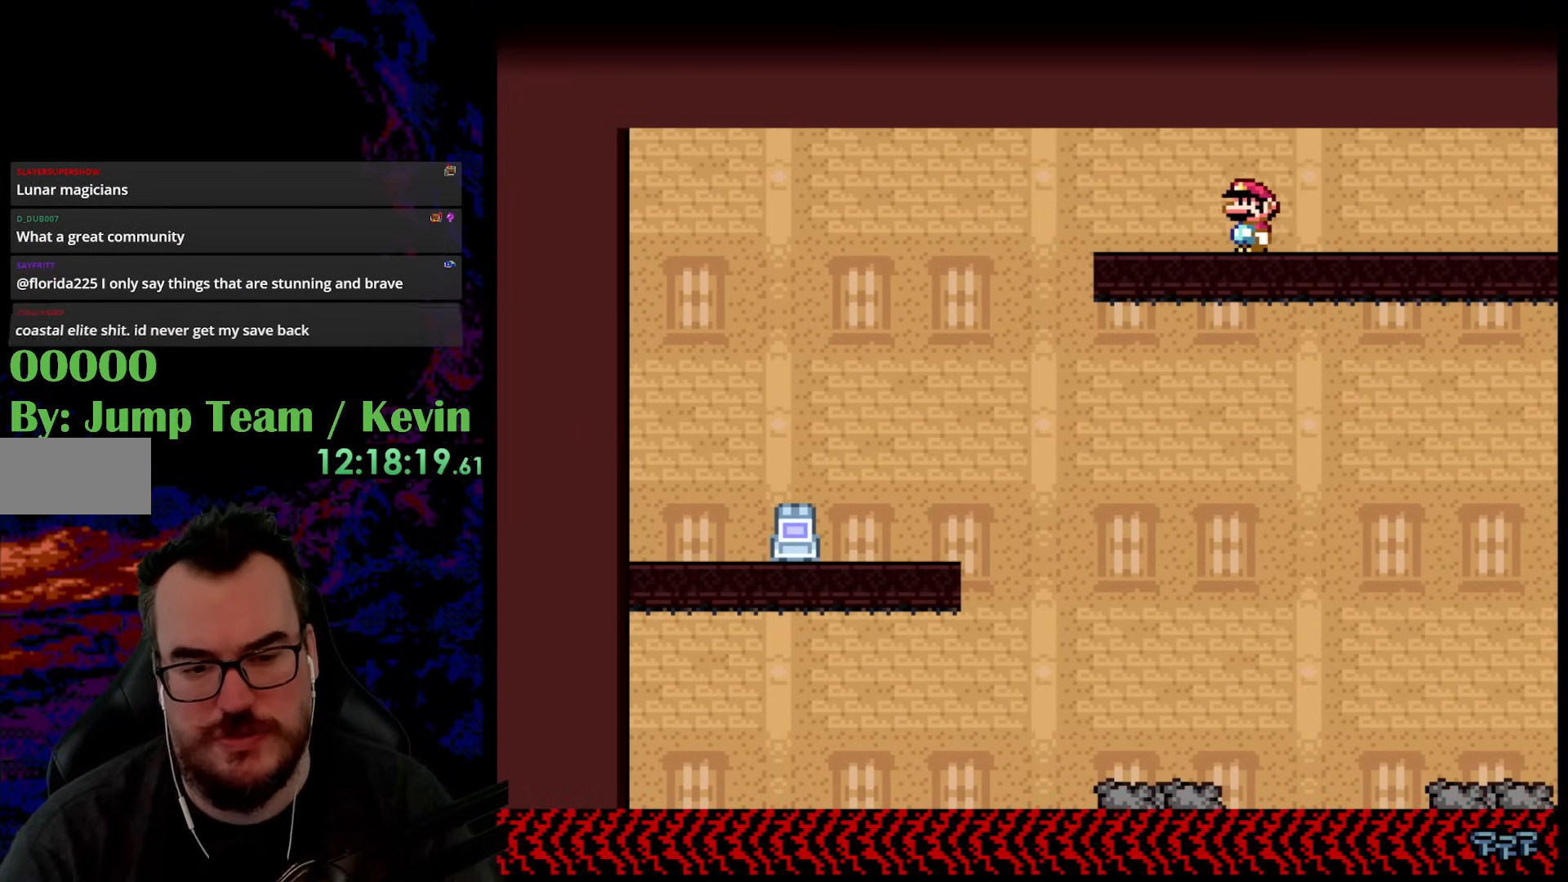
{"buttons": ["B", "Y", "DPAD_LEFT"], "events": []}